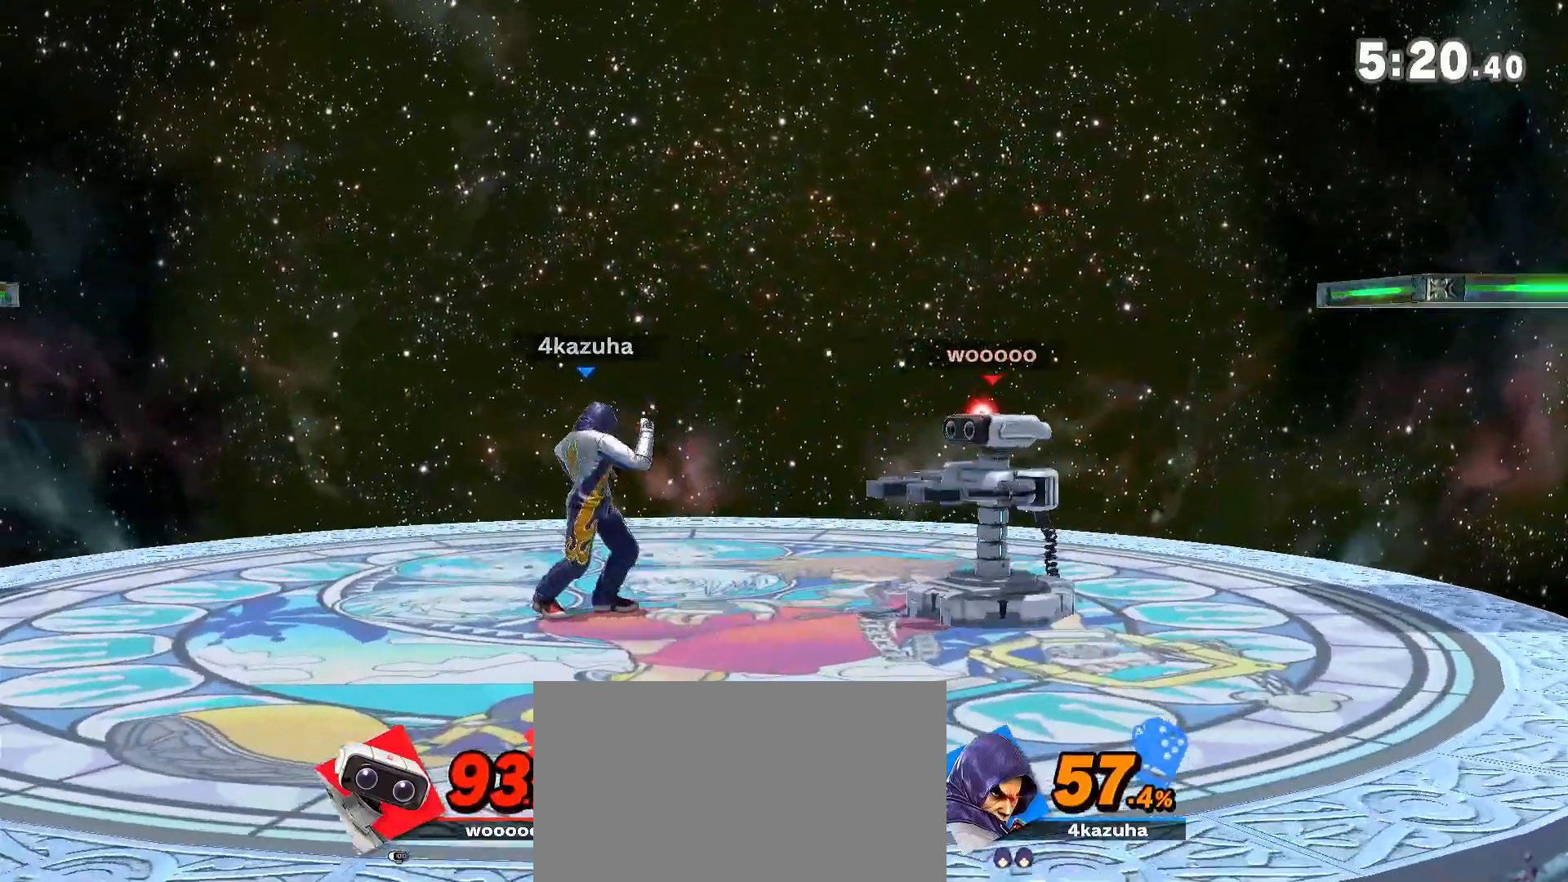
Gameplay with a controller (Nintendo layout); each line is a JSON object with the inputs held at the frame after it (dt_ms = milliseconds from this image to that frame). "events" lists button and stick changes between this image and that frame as [ms after this image, input, new state], when the widget could be followed in between. Not read: DPAD_DOWN DPAD_UP L3 R3.
{"dt_ms": 500, "buttons": [], "left_stick": "down-left", "right_stick": "center", "events": [[67, "left_stick", "left"], [200, "left_stick", "center"], [300, "left_stick", "right"], [467, "left_stick", "down-left"]]}
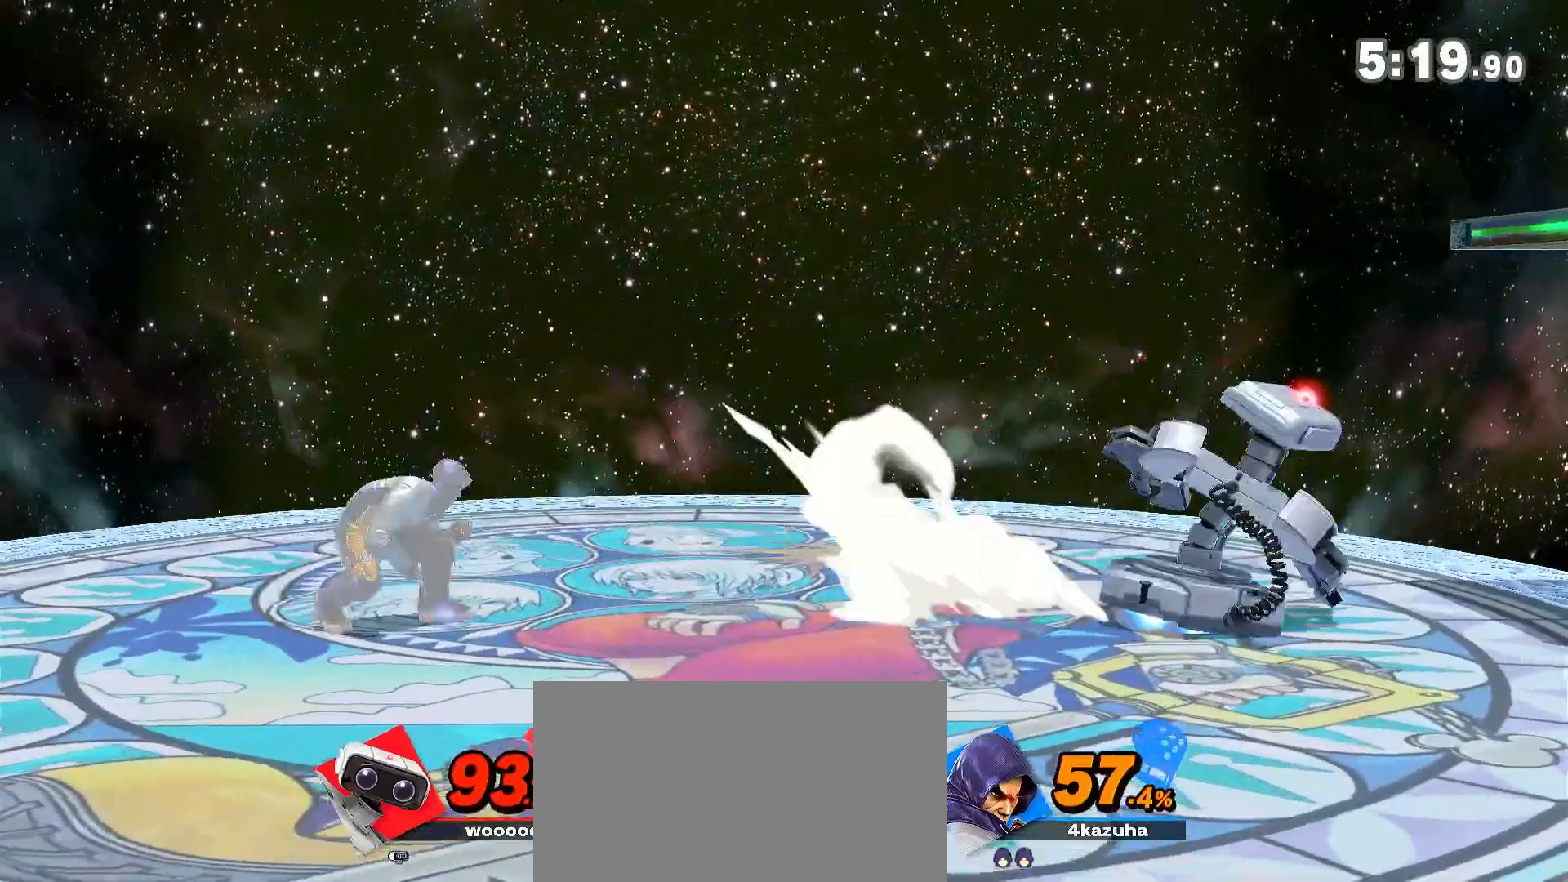
{"dt_ms": 500, "buttons": [], "left_stick": "center", "right_stick": "center", "events": [[33, "left_stick", "center"], [100, "left_stick", "left"], [200, "left_stick", "center"], [400, "left_stick", "right"], [467, "left_stick", "center"]]}
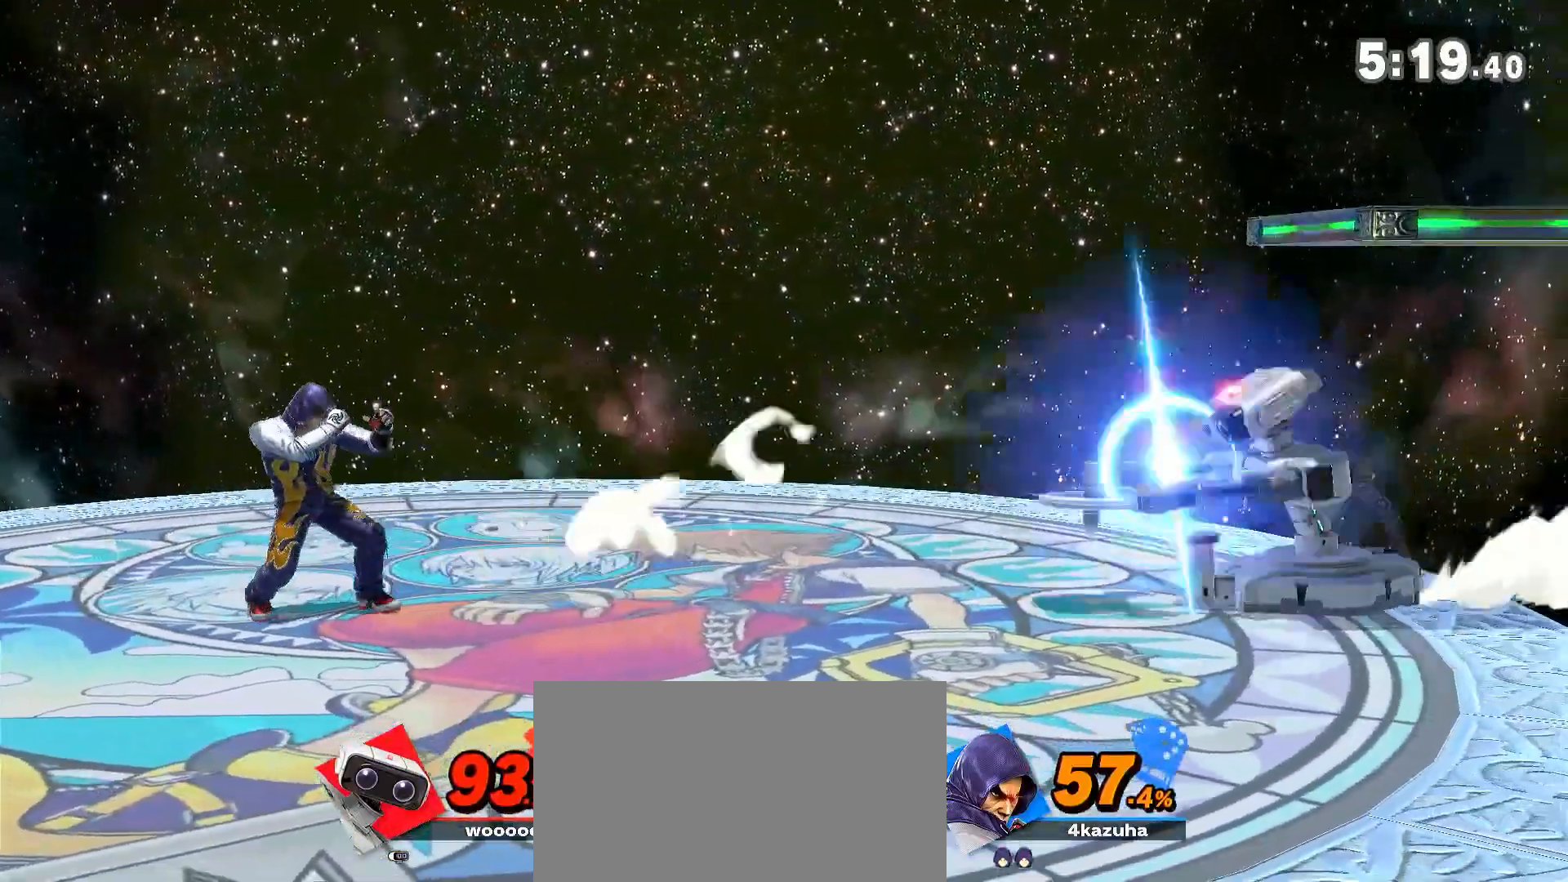
{"dt_ms": 500, "buttons": [], "left_stick": "center", "right_stick": "center", "events": [[33, "left_stick", "right"], [167, "left_stick", "center"]]}
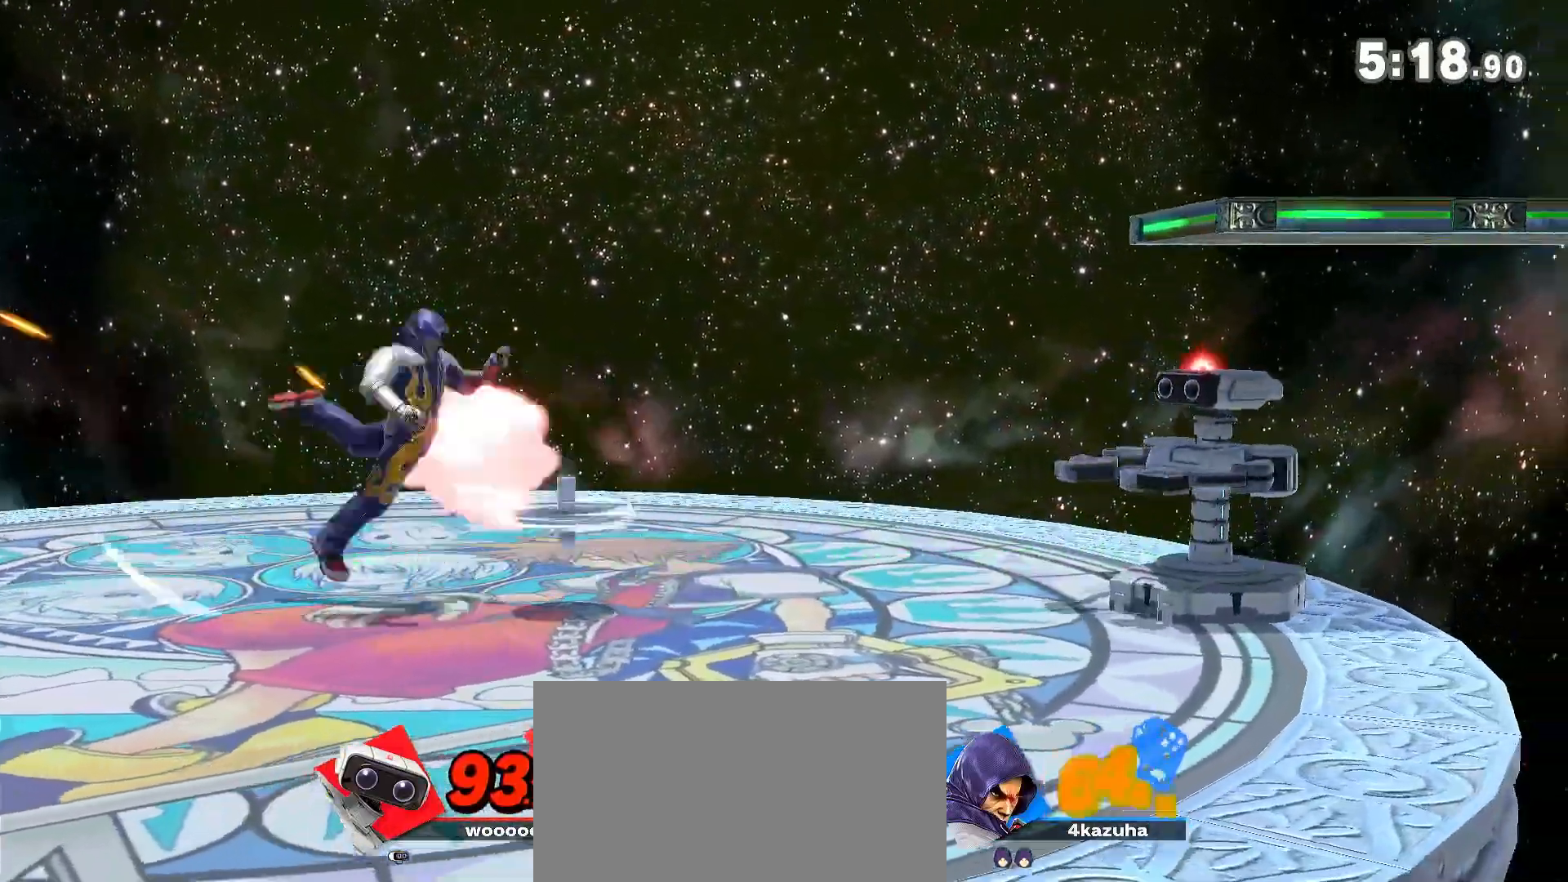
{"dt_ms": 500, "buttons": [], "left_stick": "center", "right_stick": "center", "events": [[200, "R1", "down"], [283, "R1", "up"]]}
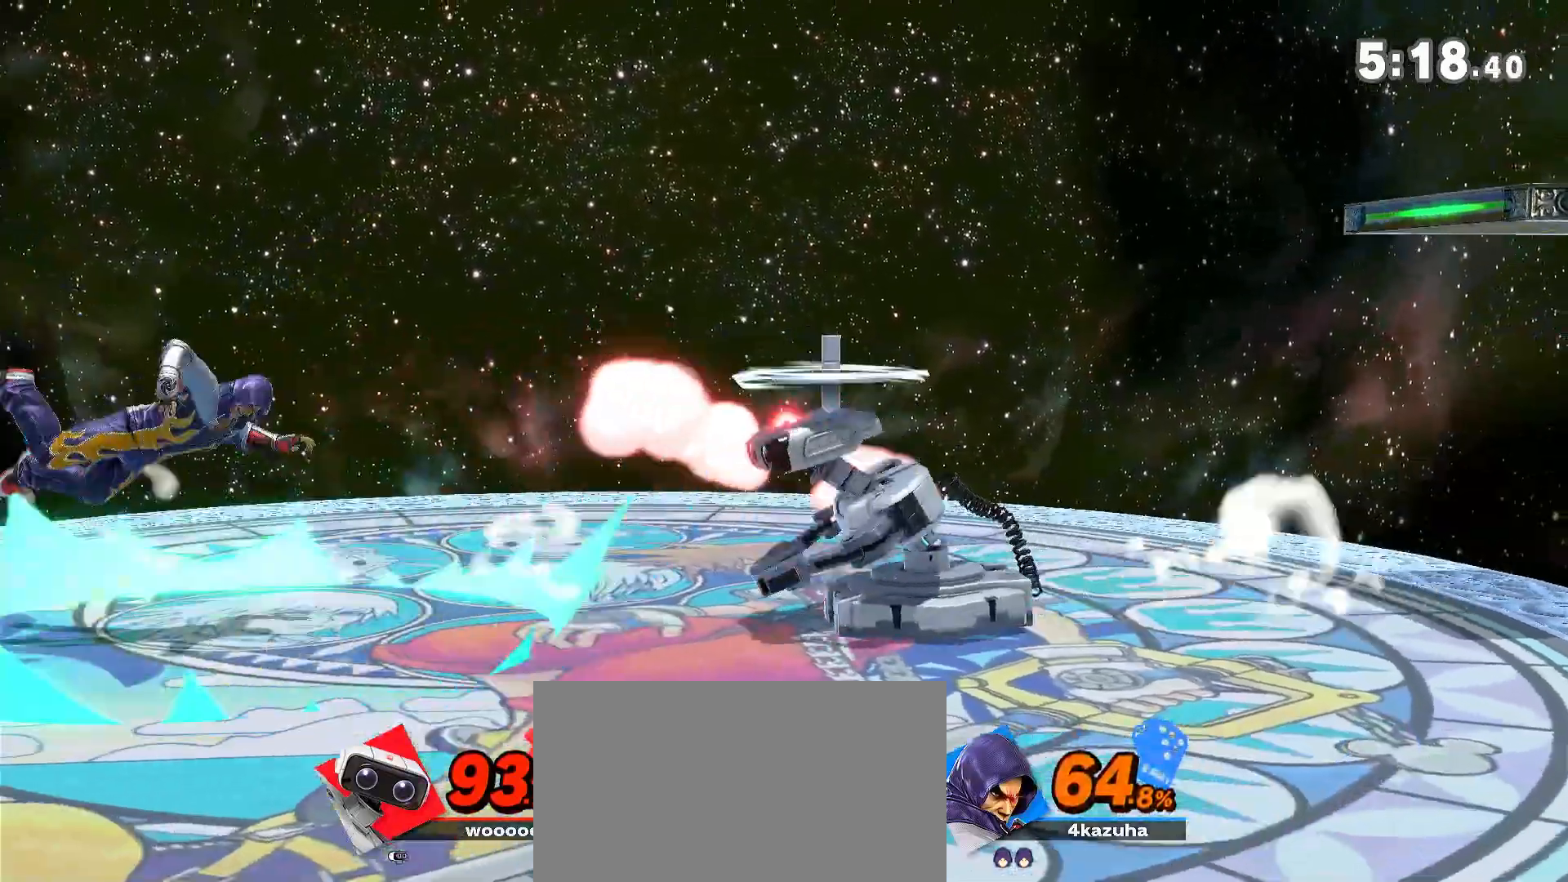
{"dt_ms": 500, "buttons": [], "left_stick": "down", "right_stick": "center", "events": [[67, "left_stick", "right"], [167, "left_stick", "down"], [233, "left_stick", "center"], [500, "left_stick", "down"]]}
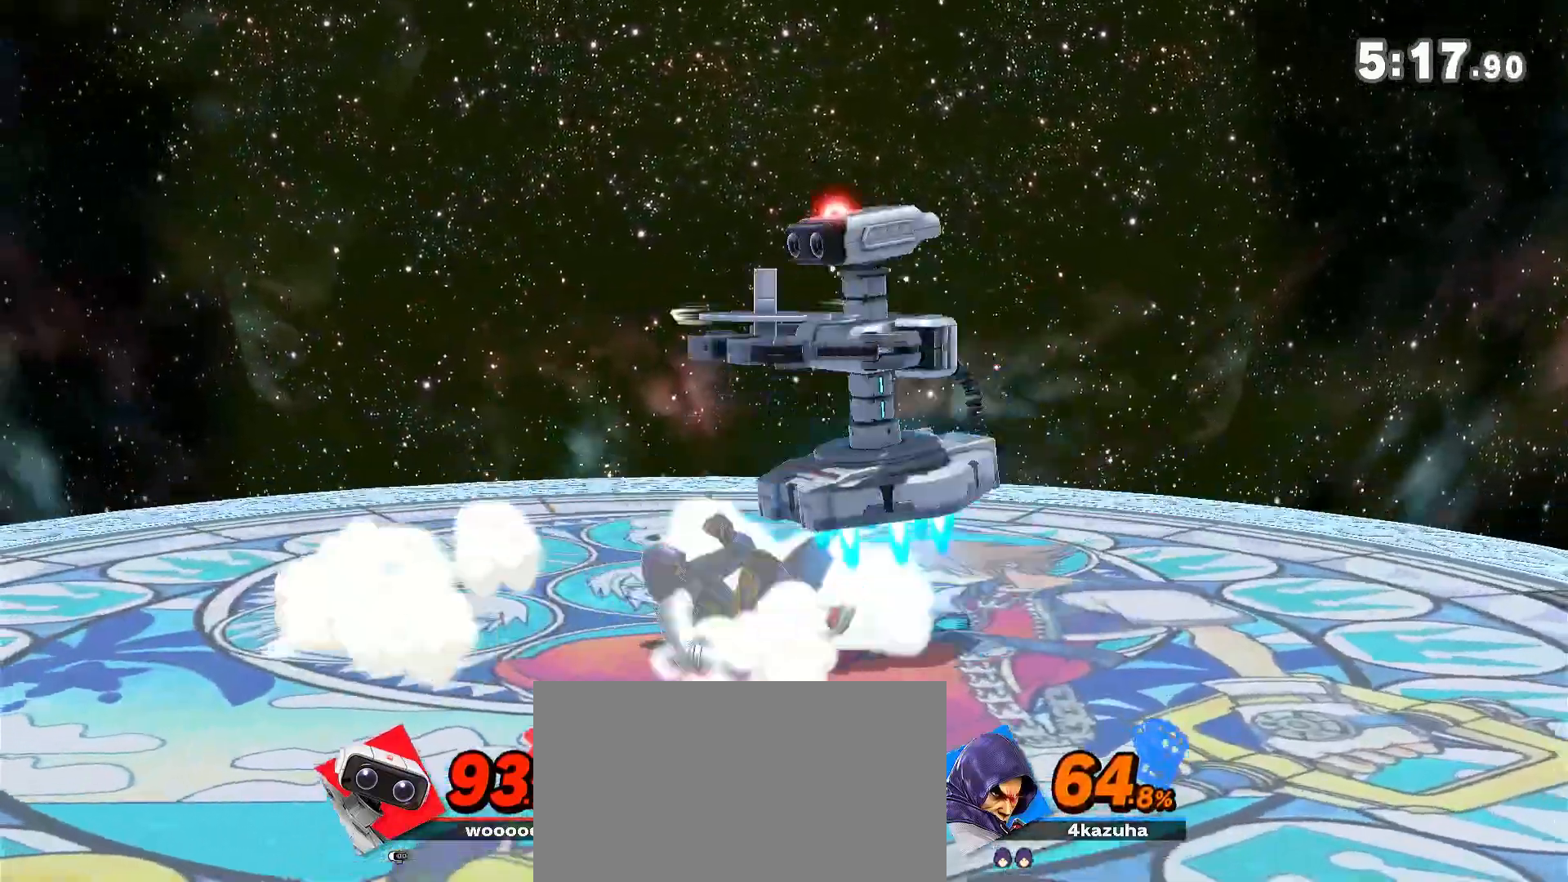
{"dt_ms": 500, "buttons": [], "left_stick": "down", "right_stick": "center", "events": [[333, "A", "down"], [400, "A", "up"]]}
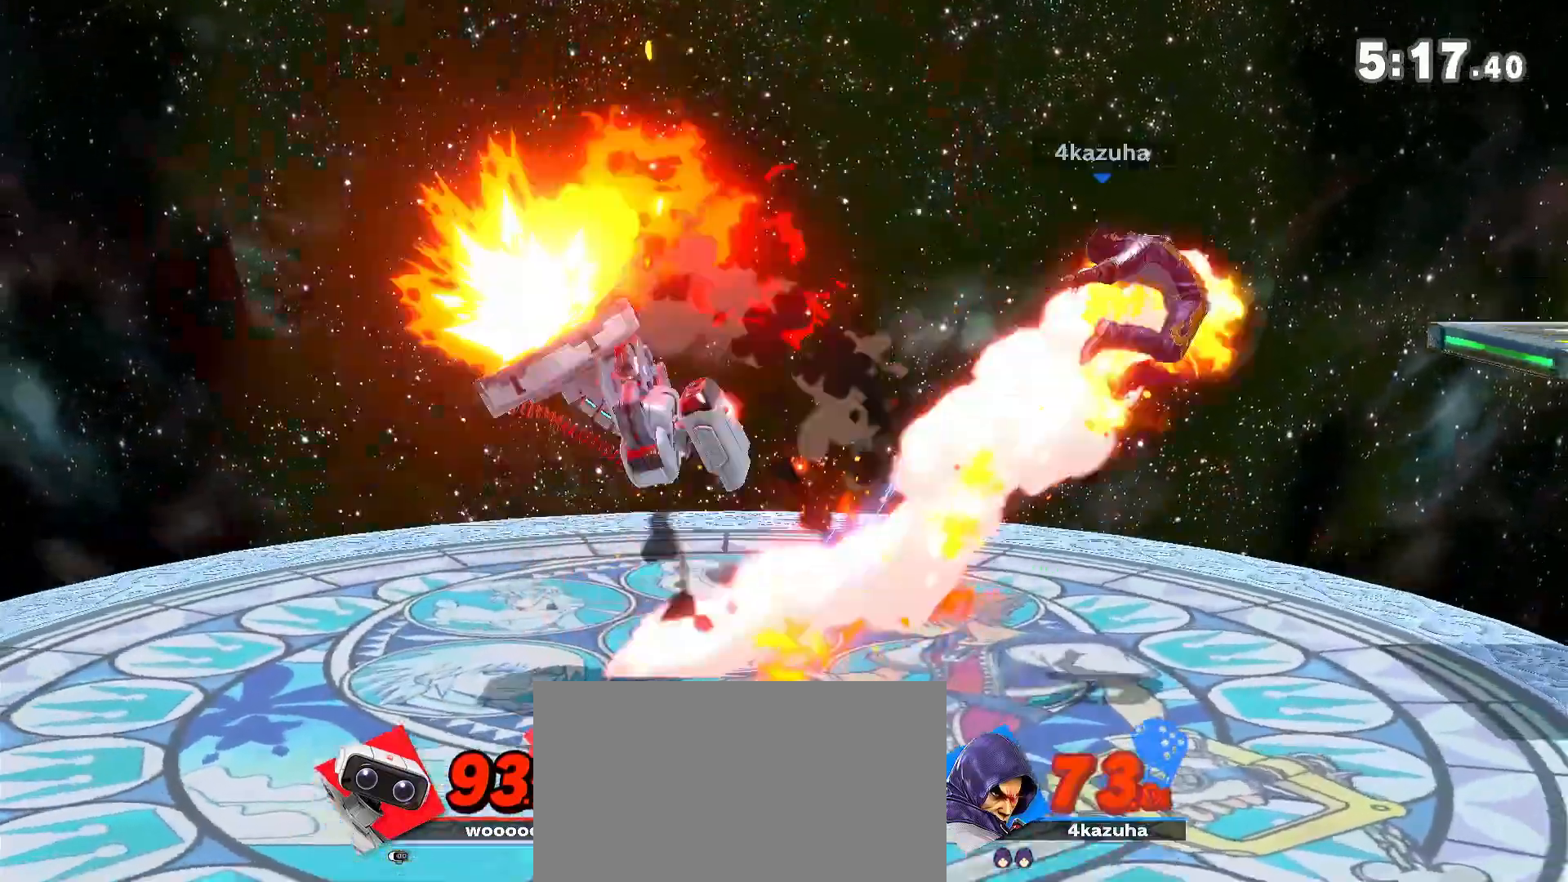
{"dt_ms": 500, "buttons": [], "left_stick": "down", "right_stick": "center", "events": [[167, "left_stick", "center"], [367, "A", "down"], [417, "A", "up"], [467, "left_stick", "down"]]}
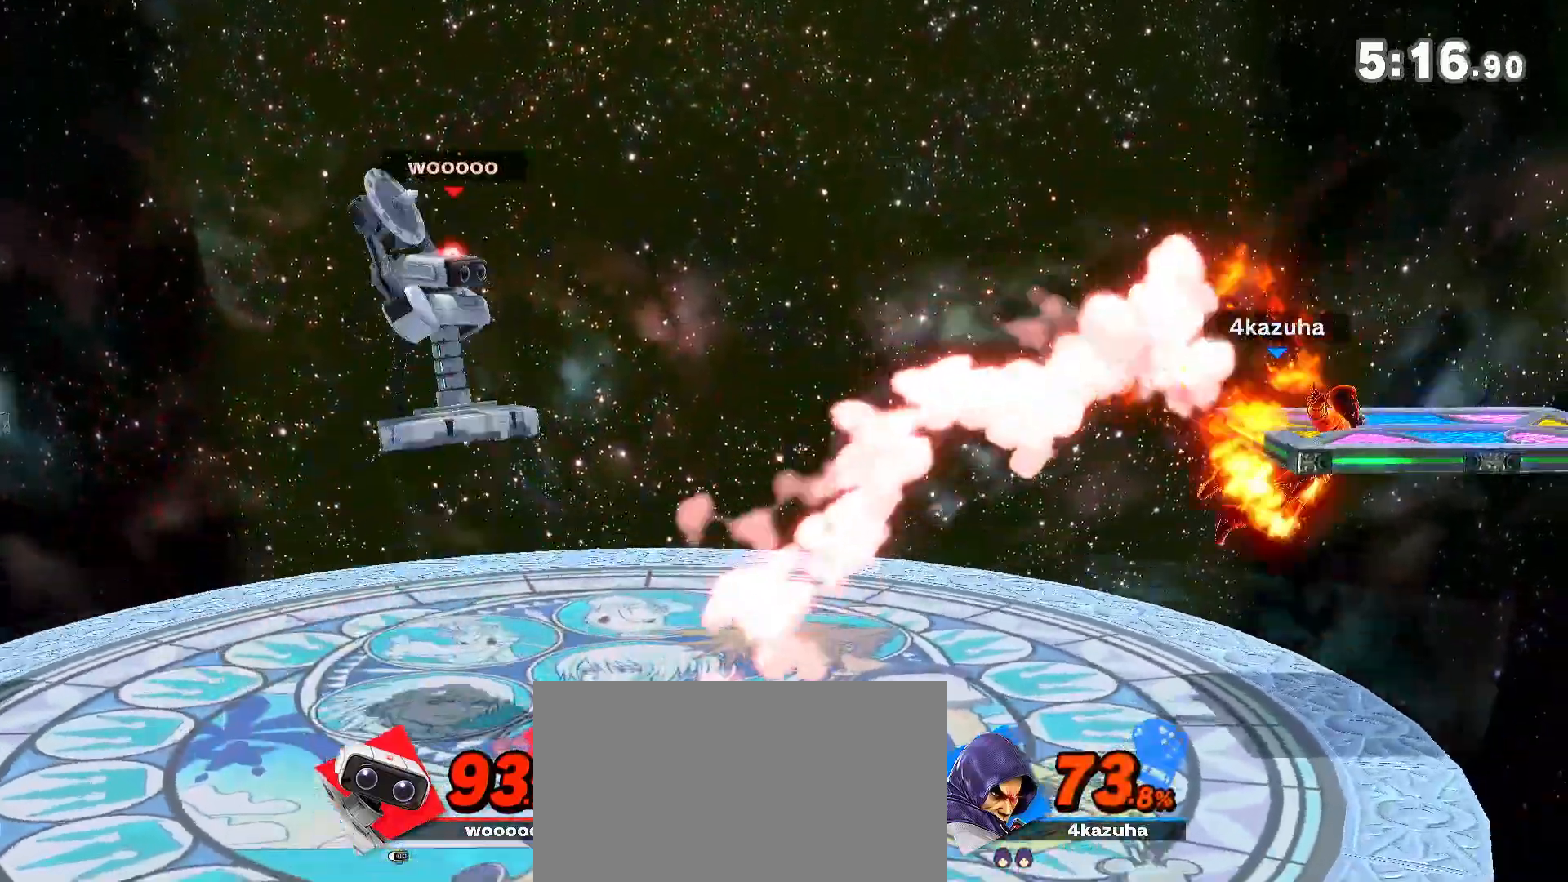
{"dt_ms": 1000, "buttons": [], "left_stick": "down-left", "right_stick": "center", "events": [[100, "left_stick", "center"], [233, "left_stick", "left"], [383, "left_stick", "down-right"], [500, "left_stick", "left"], [600, "left_stick", "down"], [667, "R1", "down"], [683, "left_stick", "center"], [767, "R1", "up"], [867, "left_stick", "down"], [933, "A", "down"], [933, "left_stick", "down-left"], [967, "A", "up"]]}
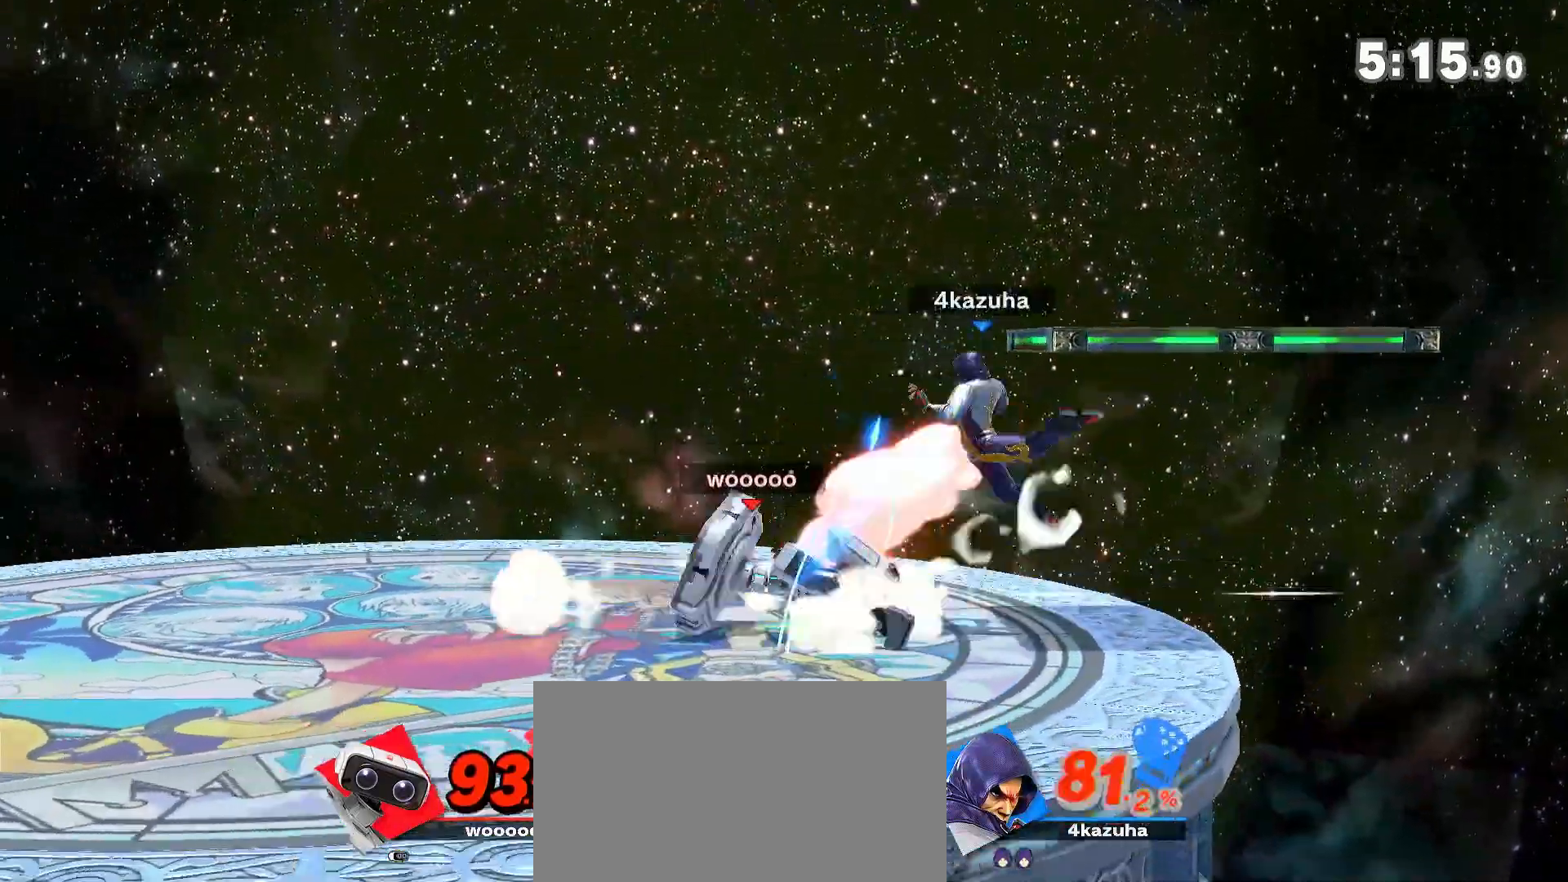
{"dt_ms": 500, "buttons": ["Y"], "left_stick": "left", "right_stick": "center", "events": [[67, "left_stick", "center"], [367, "left_stick", "left"], [483, "Y", "down"]]}
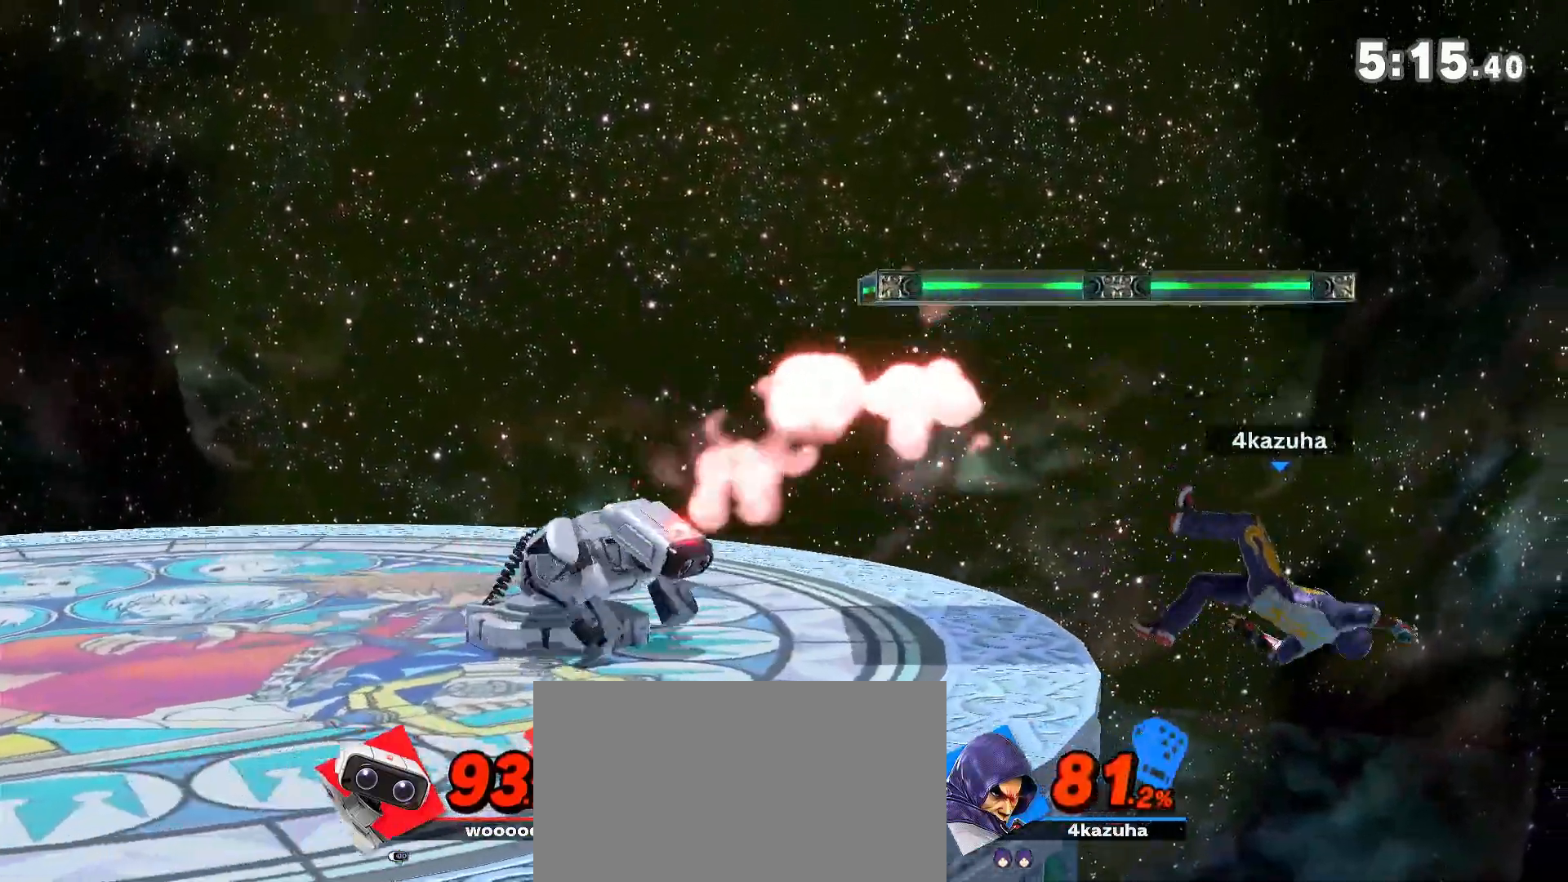
{"dt_ms": 500, "buttons": [], "left_stick": "left", "right_stick": "center", "events": [[167, "A", "down"], [167, "Y", "up"], [267, "A", "up"]]}
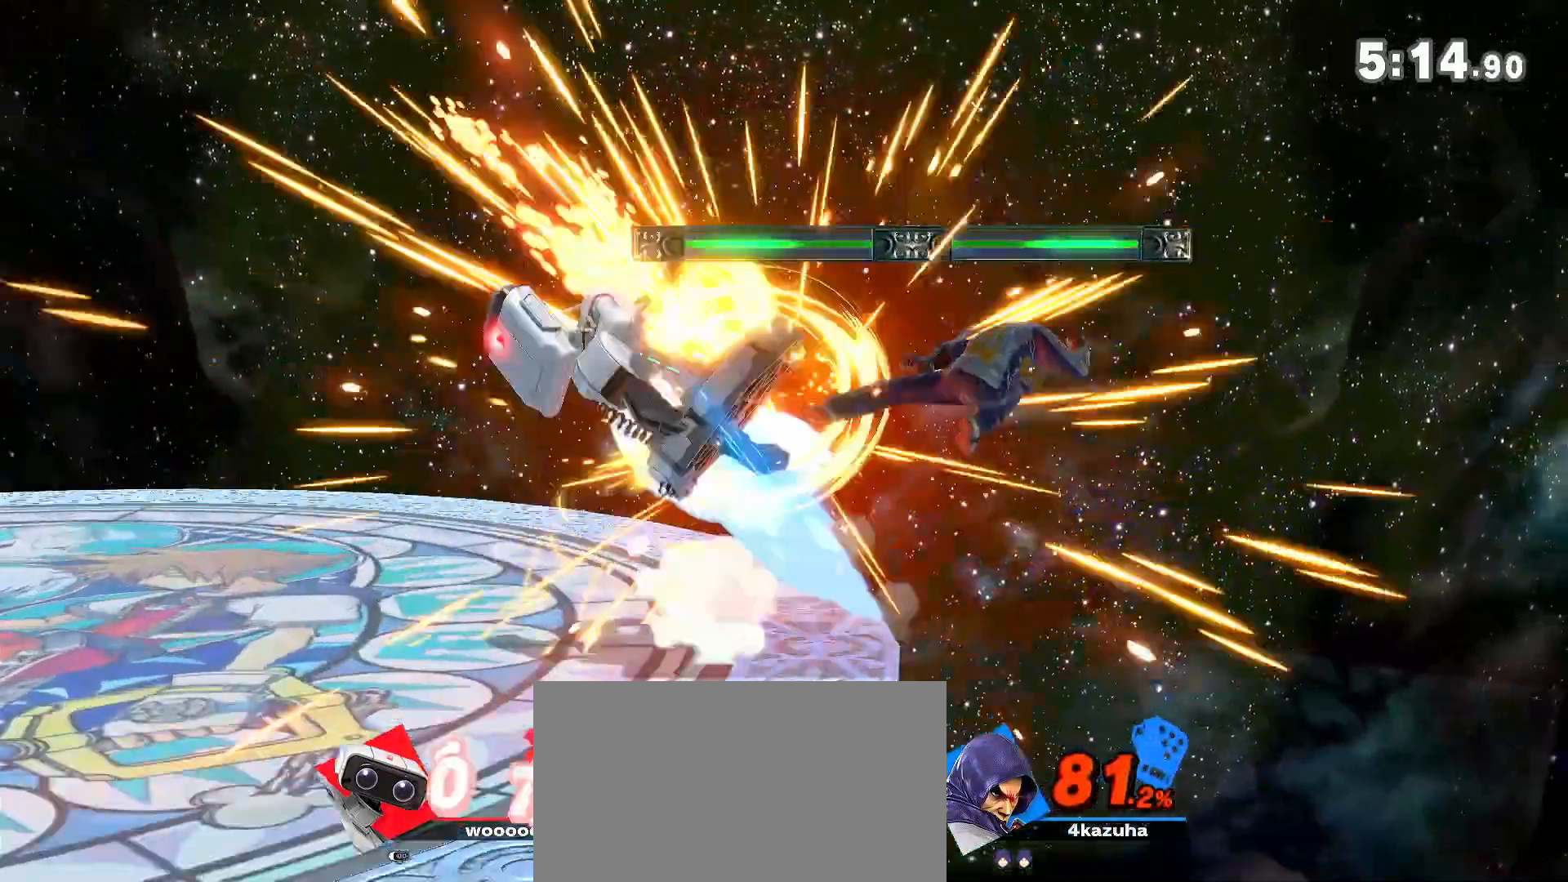
{"dt_ms": 1000, "buttons": [], "left_stick": "center", "right_stick": "center", "events": [[67, "left_stick", "down"], [167, "left_stick", "center"], [283, "left_stick", "left"], [317, "right_stick", "down"], [400, "right_stick", "center"], [433, "left_stick", "center"], [500, "left_stick", "left"], [800, "left_stick", "down-right"], [833, "R1", "down"], [867, "left_stick", "center"], [900, "R1", "up"]]}
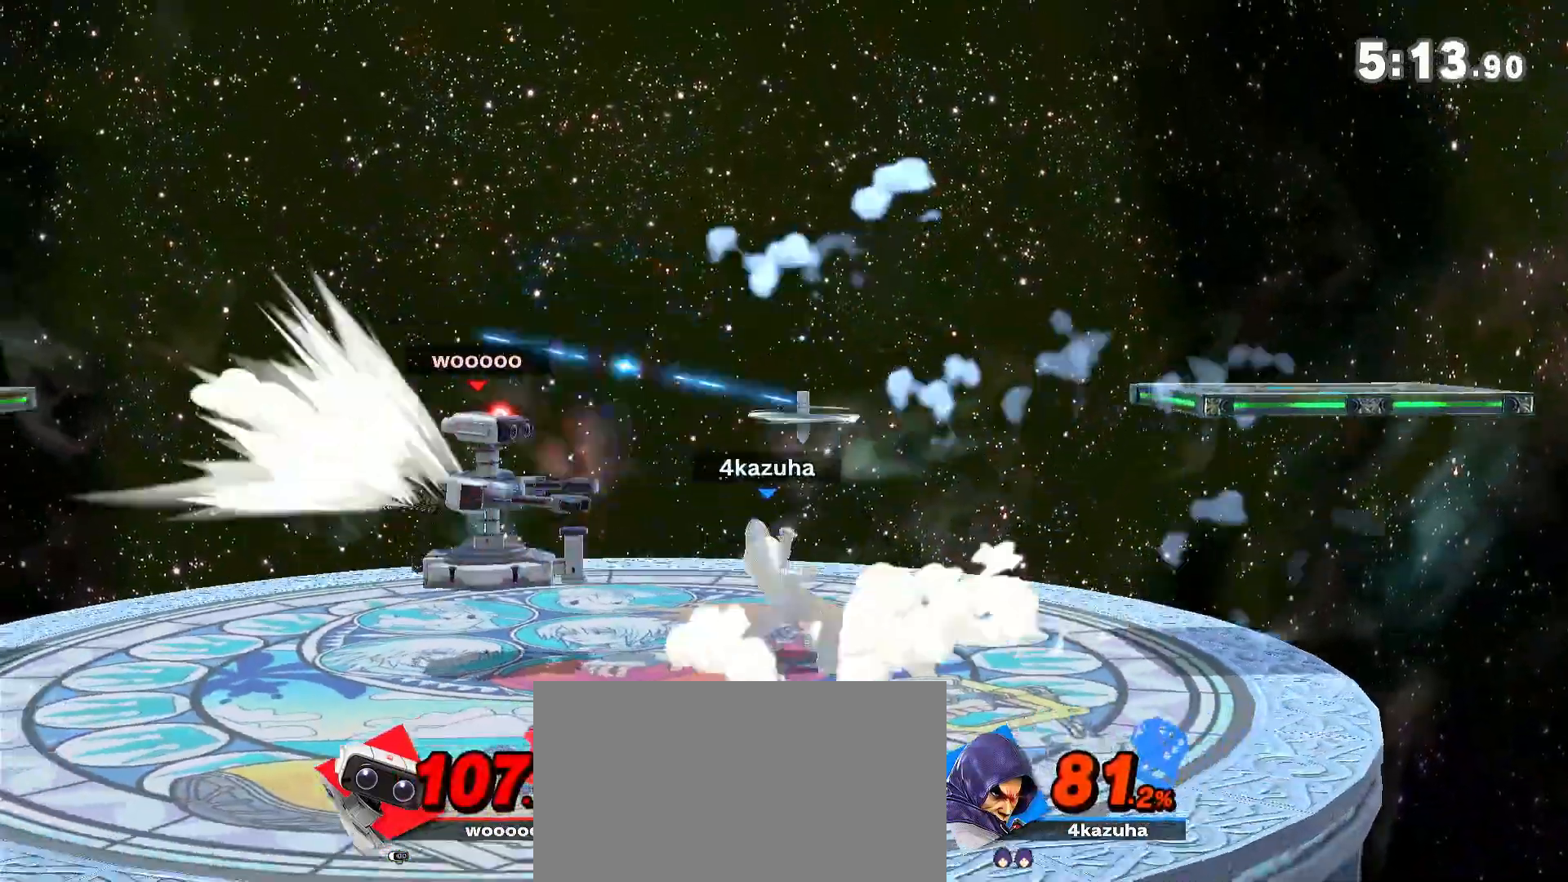
{"dt_ms": 500, "buttons": [], "left_stick": "left", "right_stick": "center"}
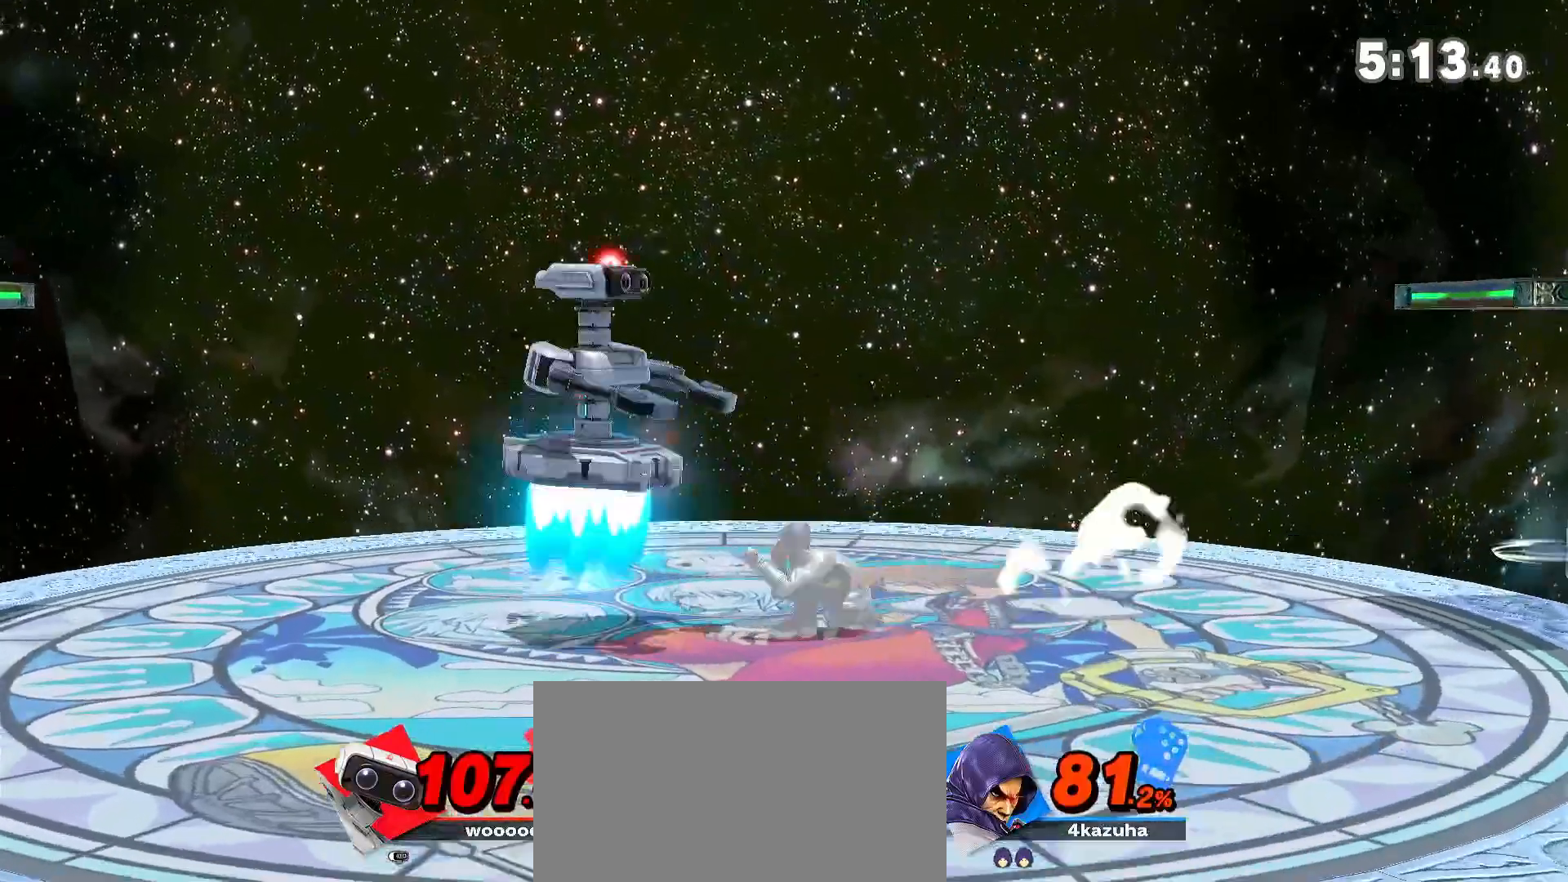
{"dt_ms": 500, "buttons": ["R1"], "left_stick": "center", "right_stick": "center", "events": [[300, "left_stick", "center"], [500, "R1", "down"]]}
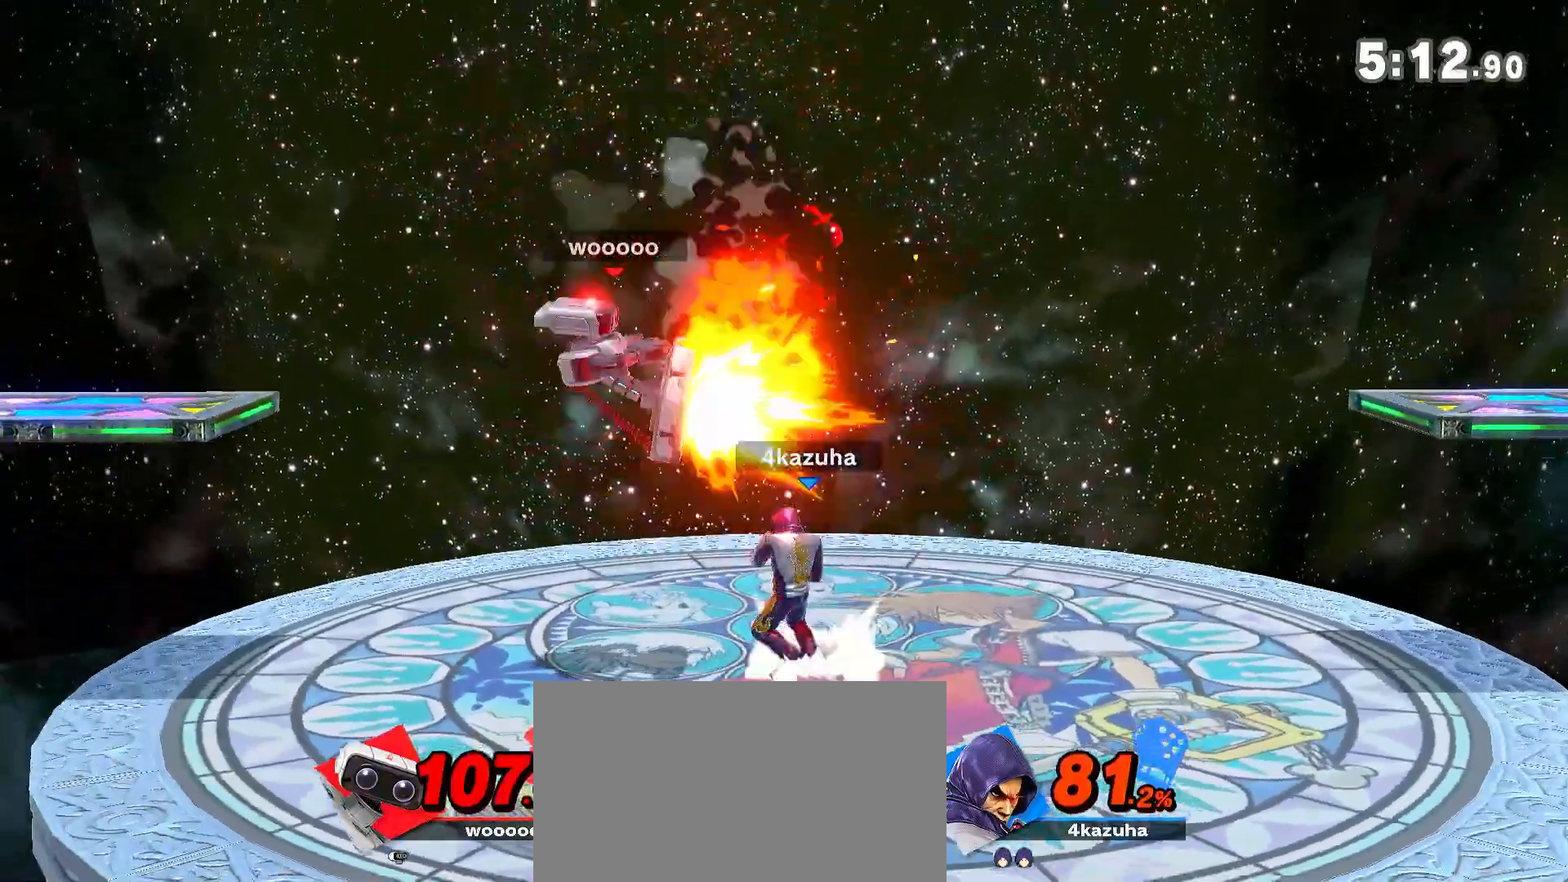
{"dt_ms": 500, "buttons": [], "left_stick": "right", "right_stick": "center", "events": [[100, "left_stick", "right"], [367, "R1", "up"]]}
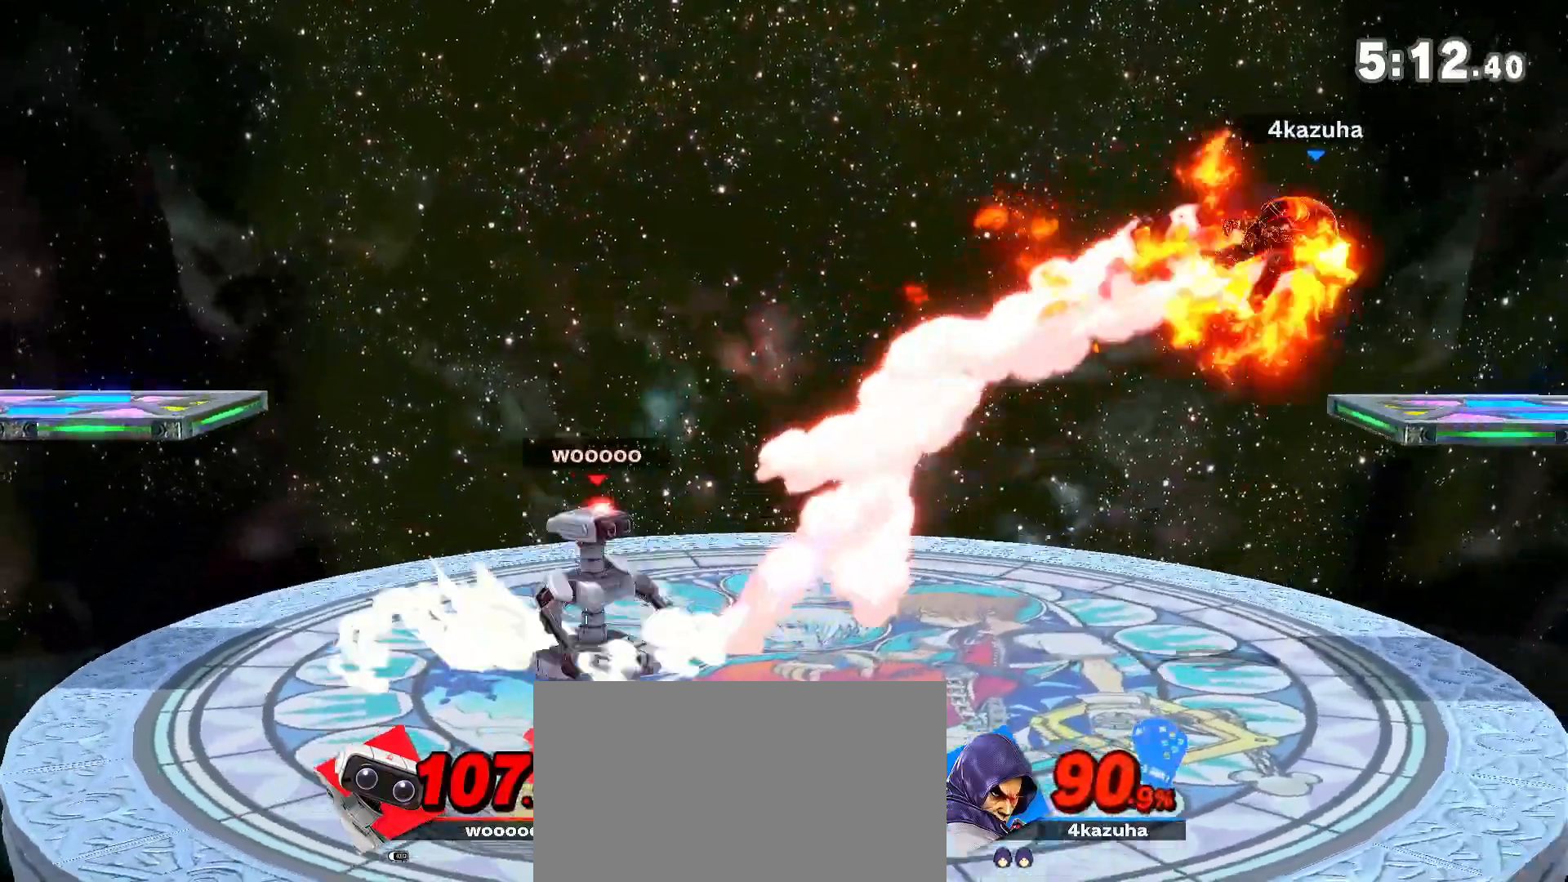
{"dt_ms": 500, "buttons": [], "left_stick": "center", "right_stick": "center", "events": [[167, "left_stick", "left"], [217, "left_stick", "center"], [267, "A", "down"], [300, "A", "up"], [333, "left_stick", "down"], [433, "left_stick", "center"]]}
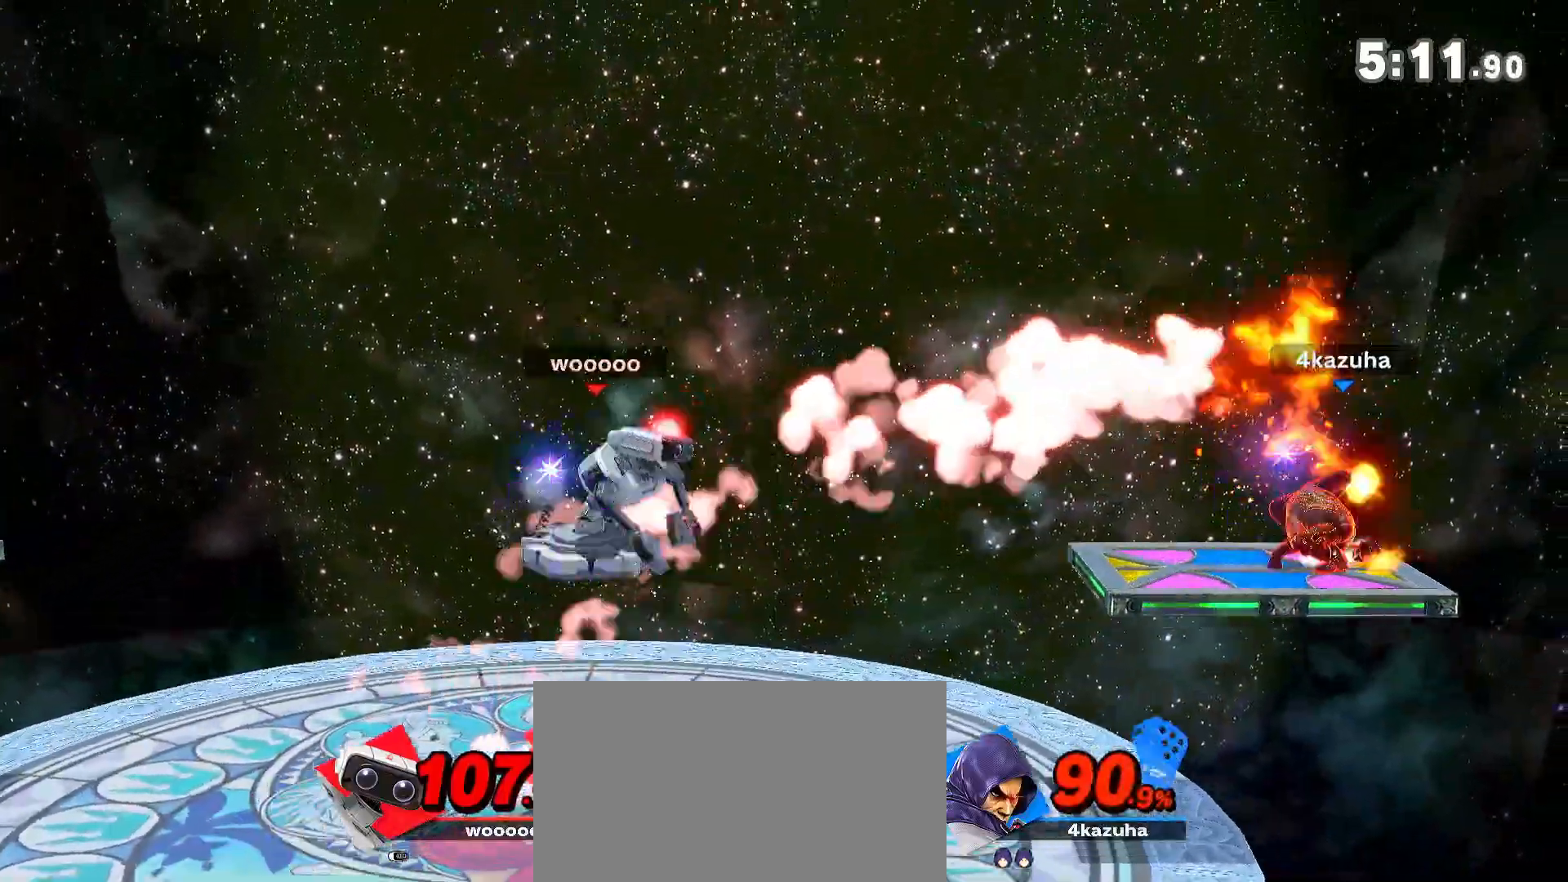
{"dt_ms": 500, "buttons": [], "left_stick": "left", "right_stick": "center", "events": [[33, "left_stick", "left"], [117, "right_stick", "down"], [167, "right_stick", "center"], [217, "left_stick", "center"], [300, "left_stick", "left"]]}
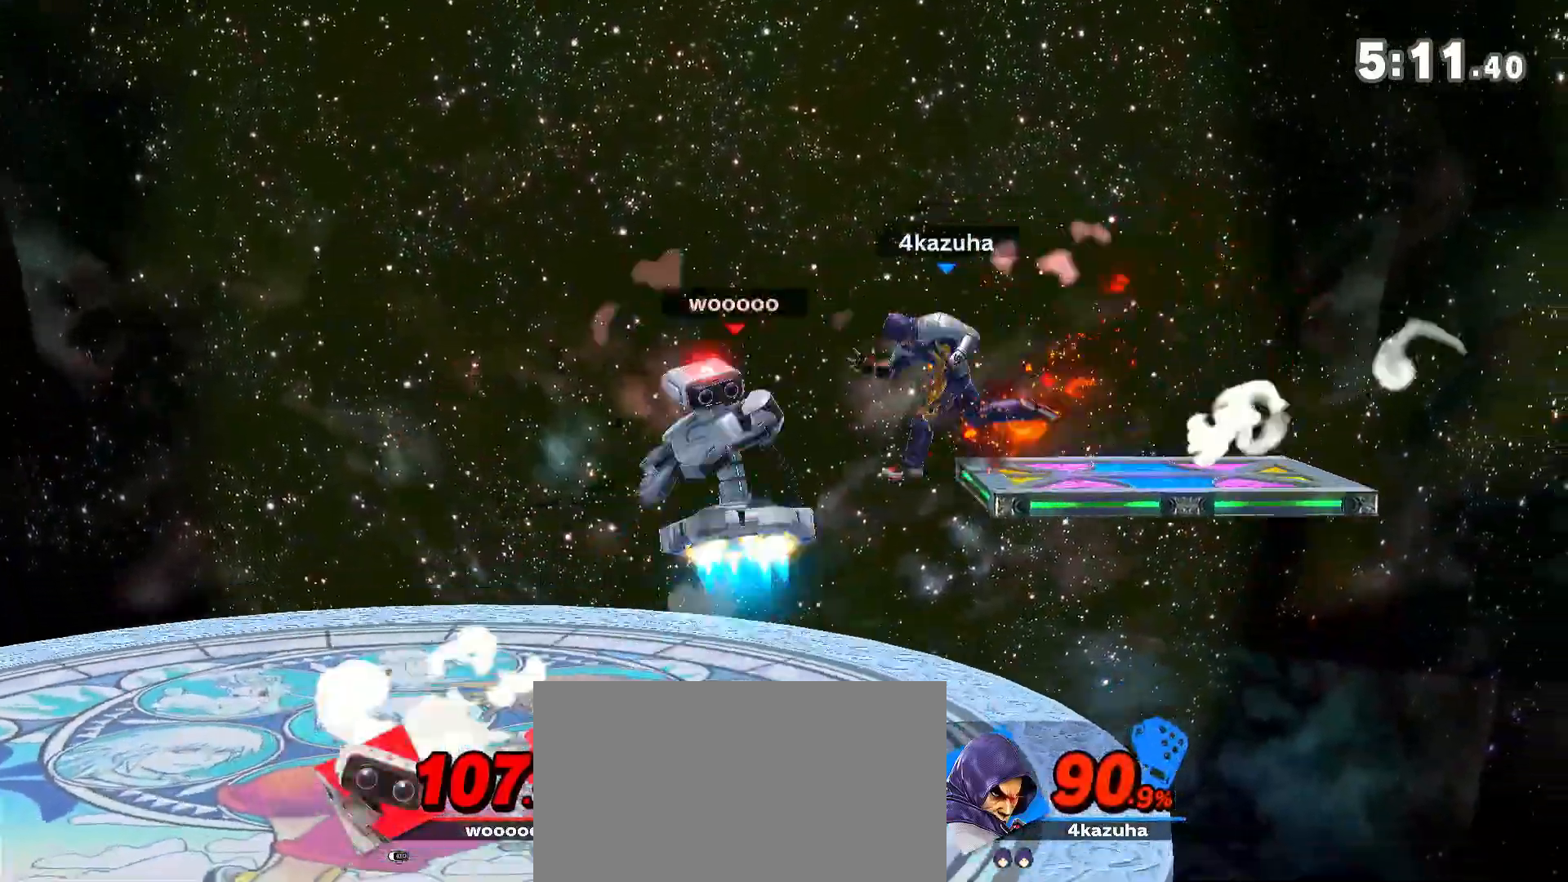
{"dt_ms": 500, "buttons": [], "left_stick": "left", "right_stick": "center", "events": [[17, "left_stick", "down"], [17, "right_stick", "up-left"], [67, "right_stick", "center"], [267, "left_stick", "center"], [467, "left_stick", "left"]]}
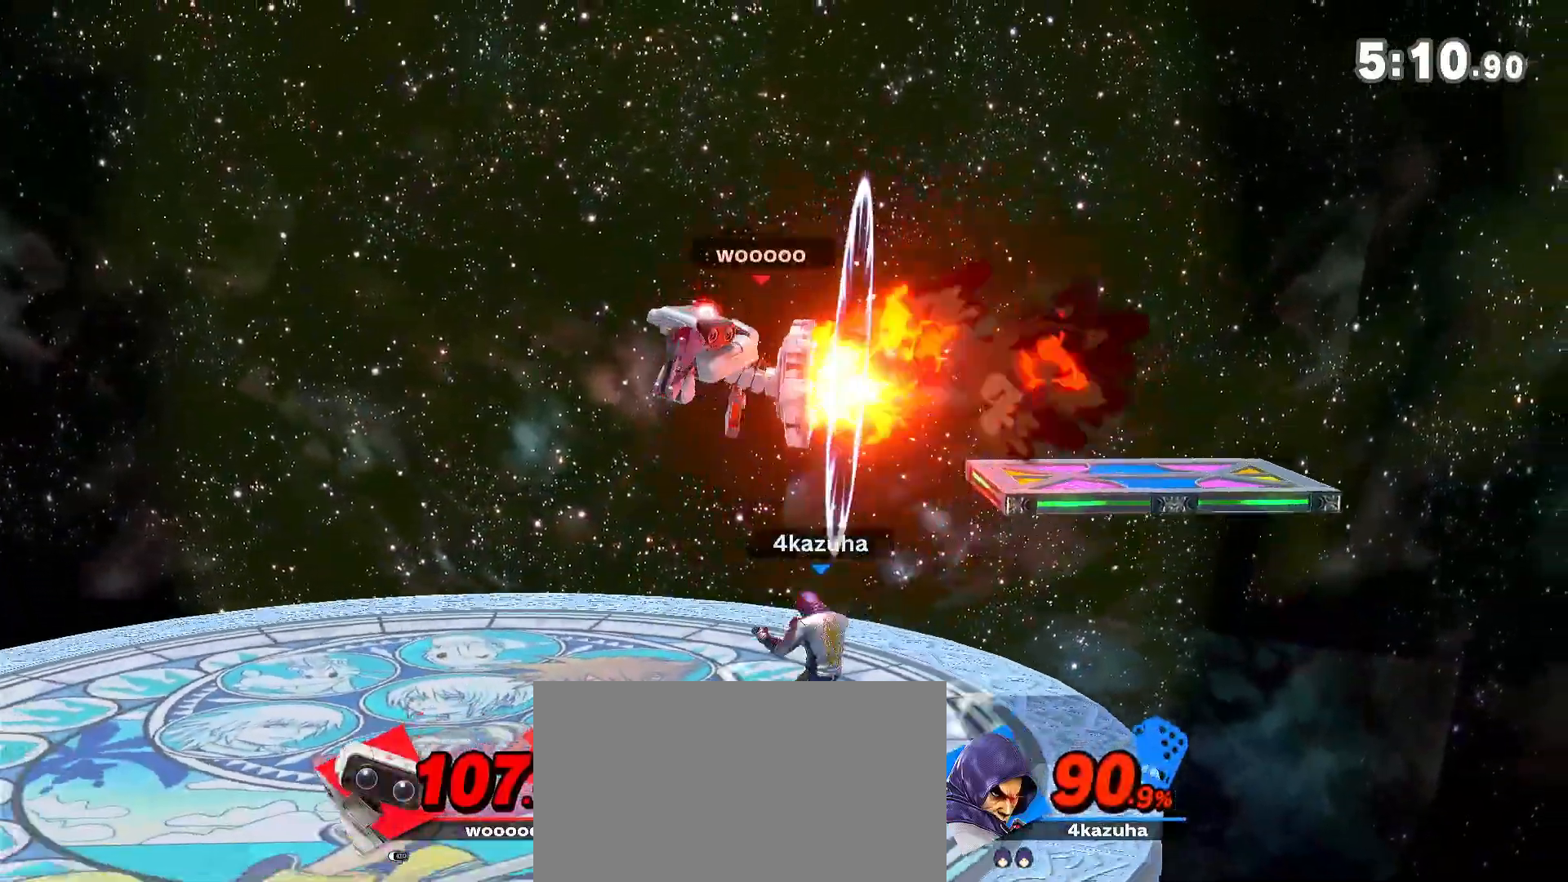
{"dt_ms": 500, "buttons": [], "left_stick": "center", "right_stick": "center", "events": [[100, "left_stick", "down-right"], [233, "left_stick", "center"], [267, "A", "down"], [283, "A", "up"]]}
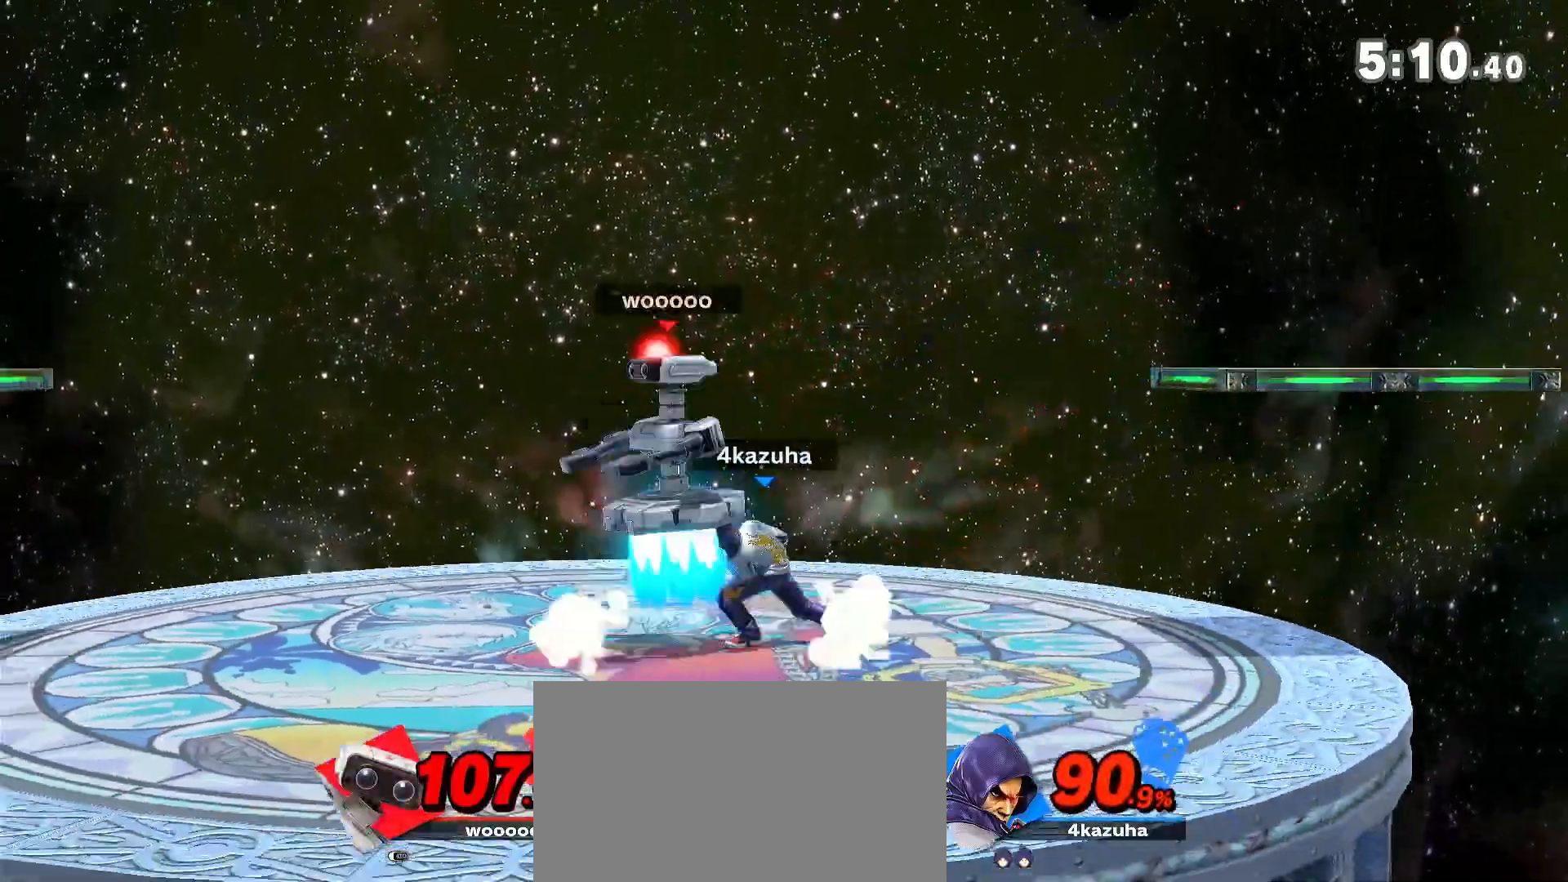
{"dt_ms": 500, "buttons": ["A"], "left_stick": "down", "right_stick": "center", "events": [[400, "left_stick", "left"], [467, "left_stick", "down"], [500, "A", "down"]]}
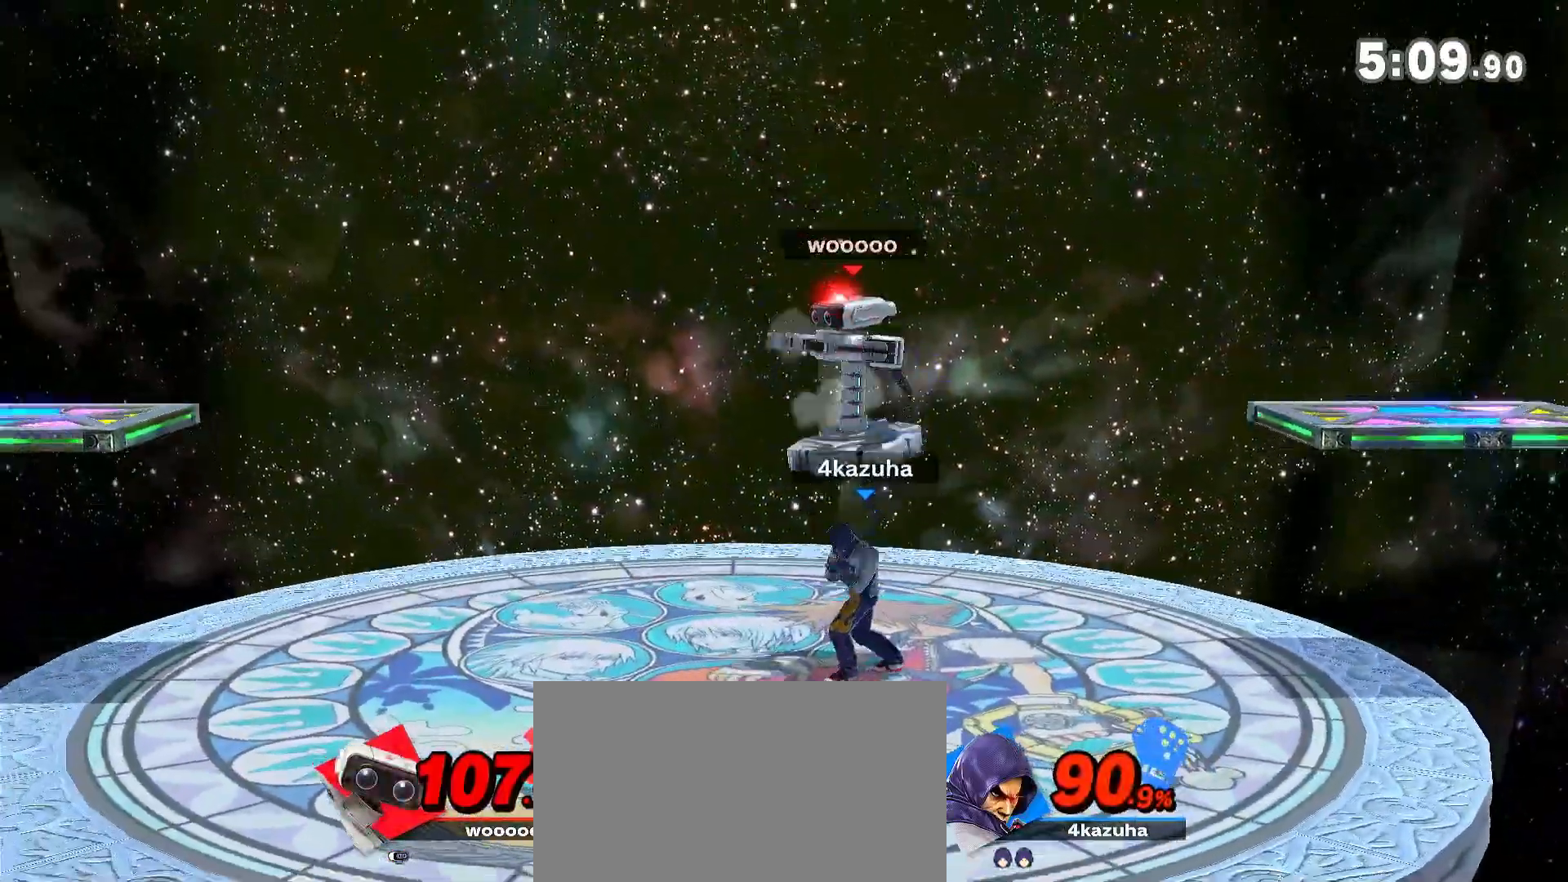
{"dt_ms": 500, "buttons": [], "left_stick": "right", "right_stick": "center", "events": [[33, "A", "up"], [67, "left_stick", "left"], [117, "left_stick", "center"], [483, "left_stick", "right"]]}
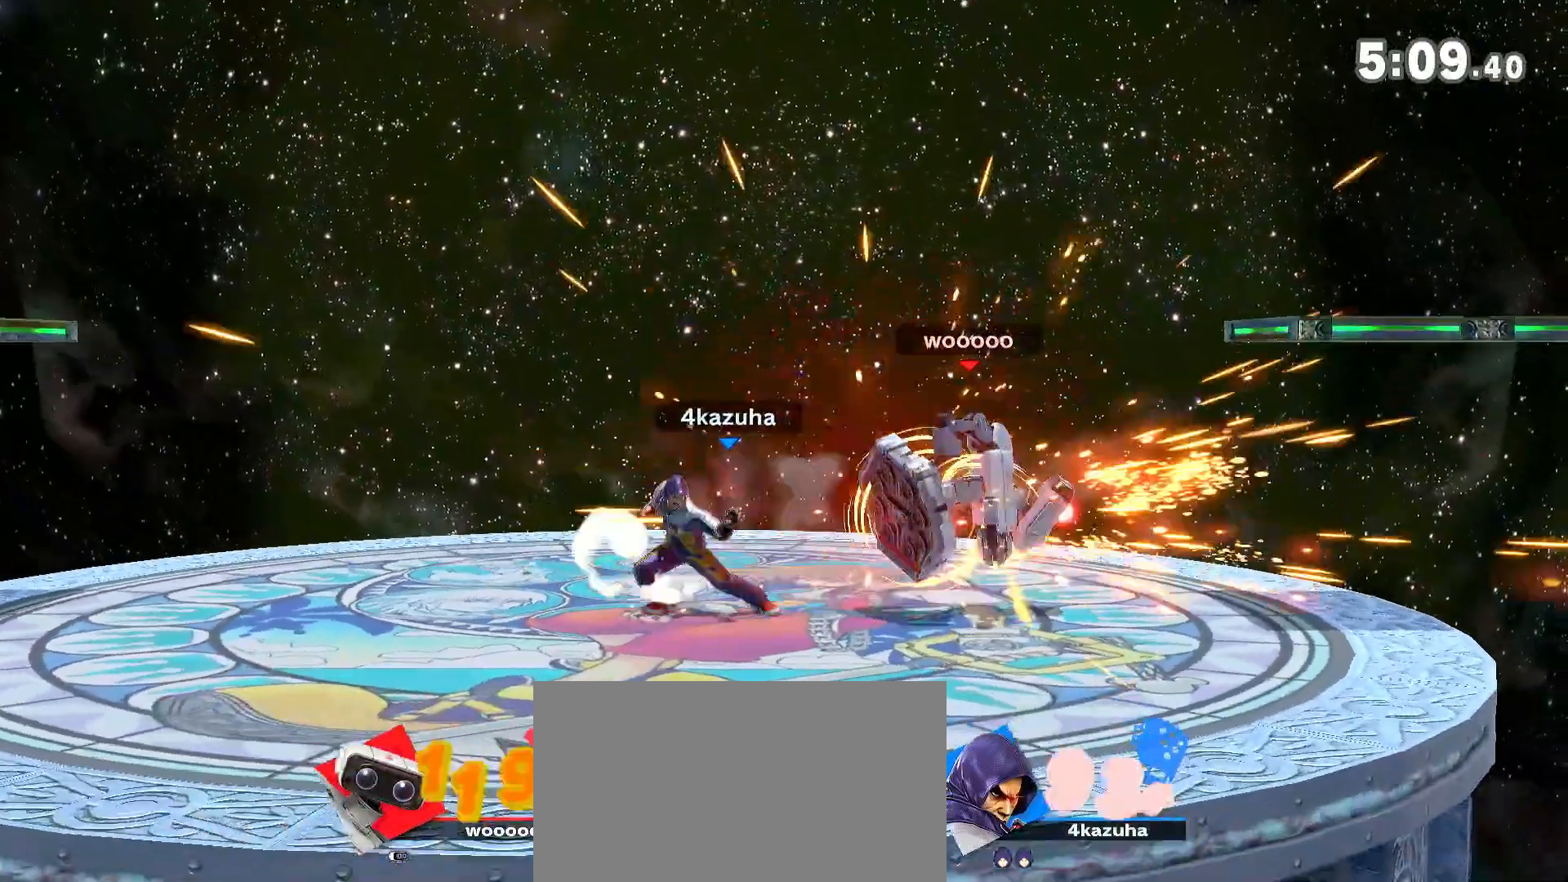
{"dt_ms": 500, "buttons": [], "left_stick": "center", "right_stick": "center", "events": [[50, "left_stick", "down"], [133, "left_stick", "down-right"], [267, "left_stick", "center"]]}
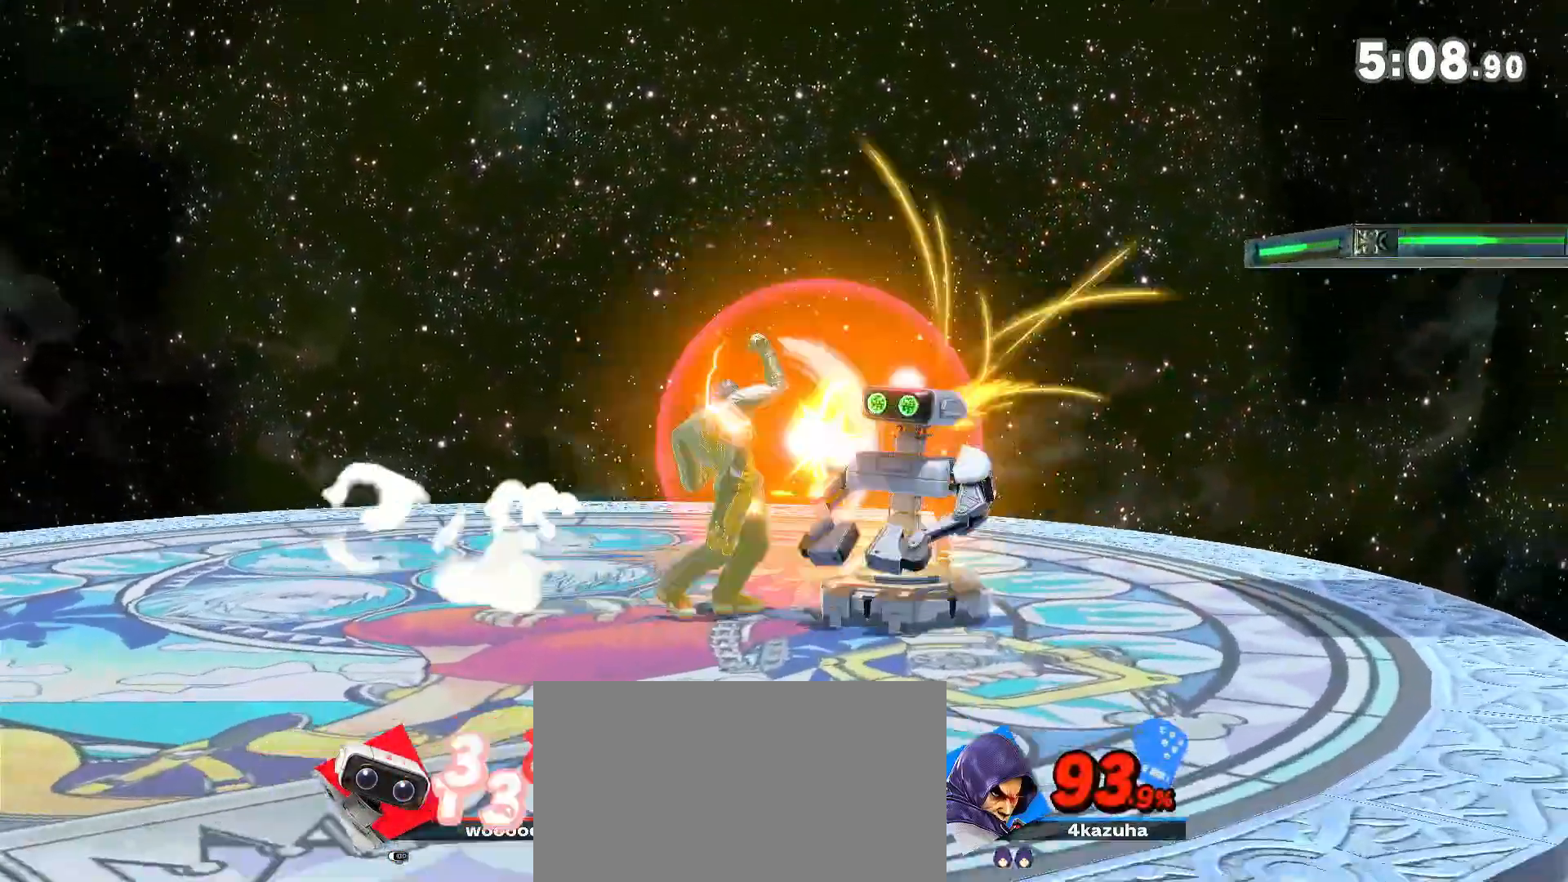
{"dt_ms": 500, "buttons": [], "left_stick": "center", "right_stick": "center", "events": []}
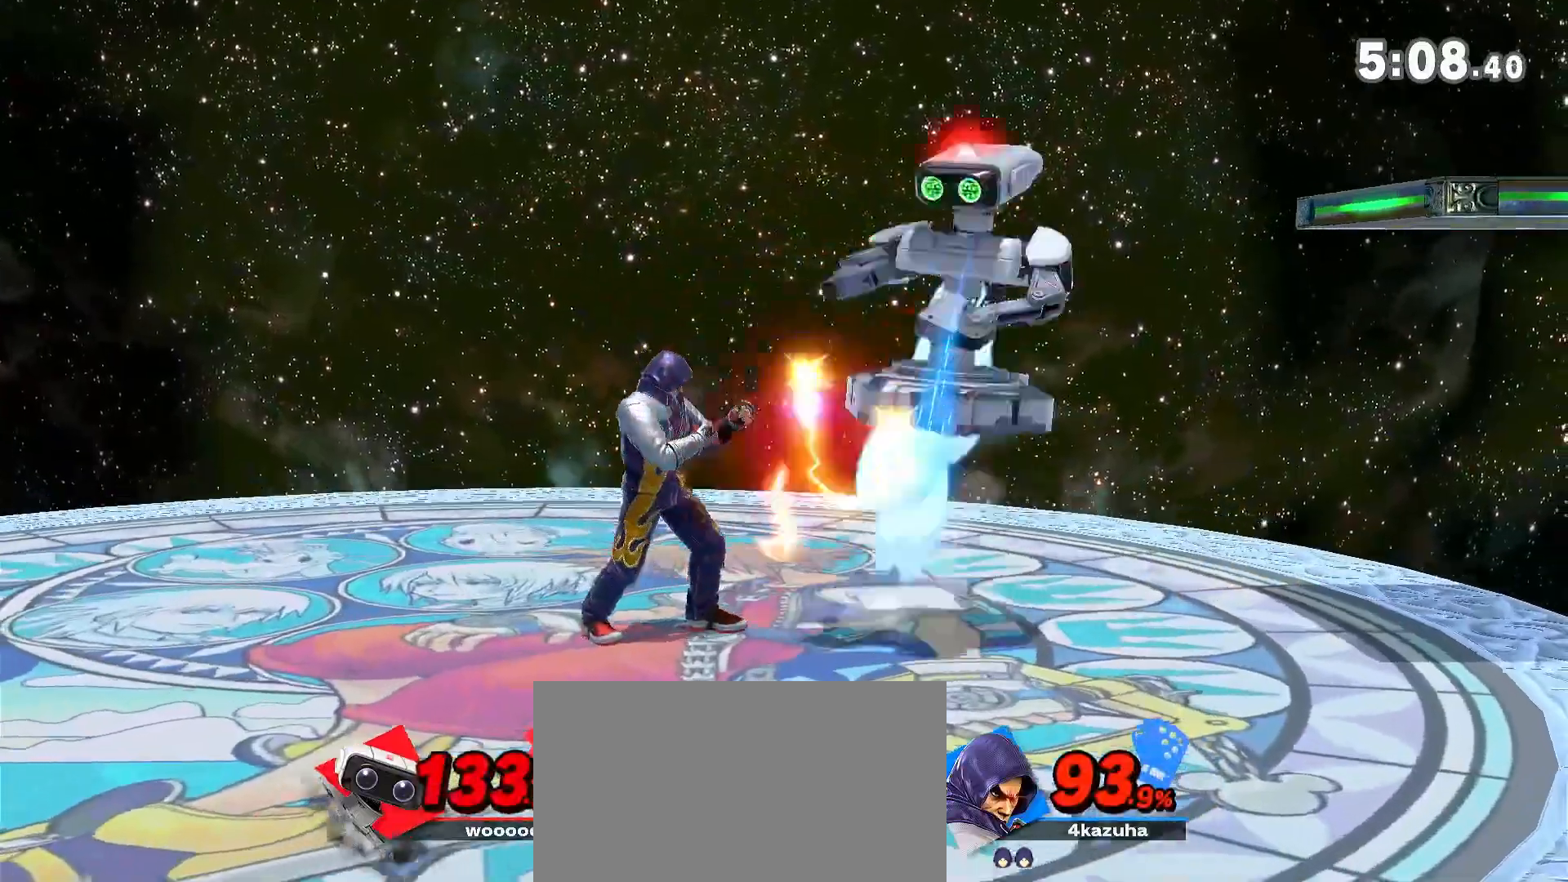
{"dt_ms": 500, "buttons": [], "left_stick": "center", "right_stick": "center", "events": [[100, "left_stick", "right"], [367, "left_stick", "up"], [433, "left_stick", "center"]]}
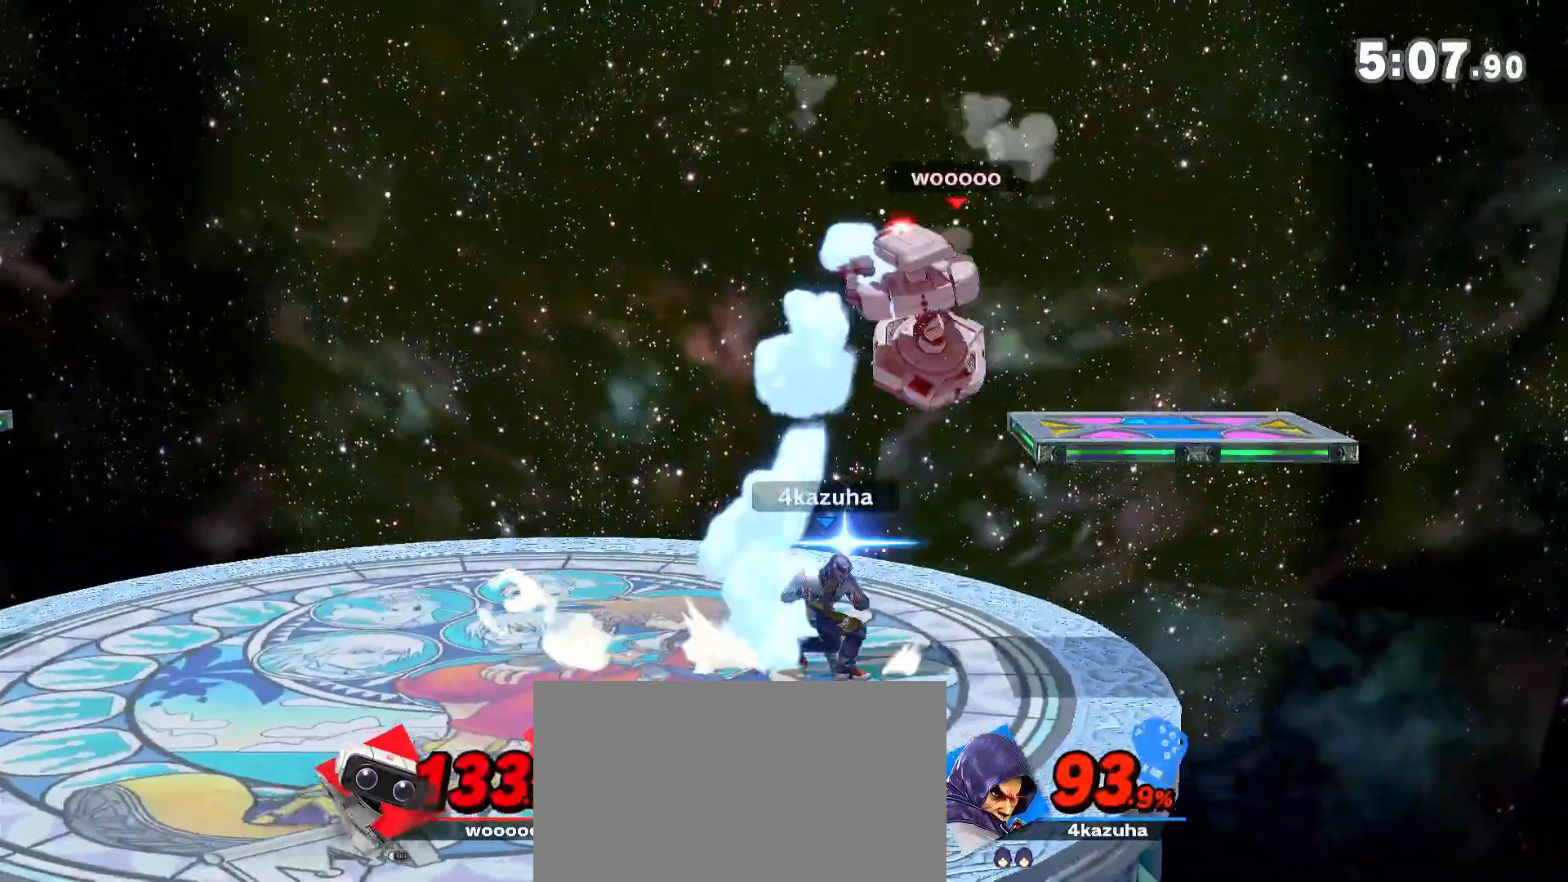
{"dt_ms": 500, "buttons": [], "left_stick": "center", "right_stick": "center", "events": []}
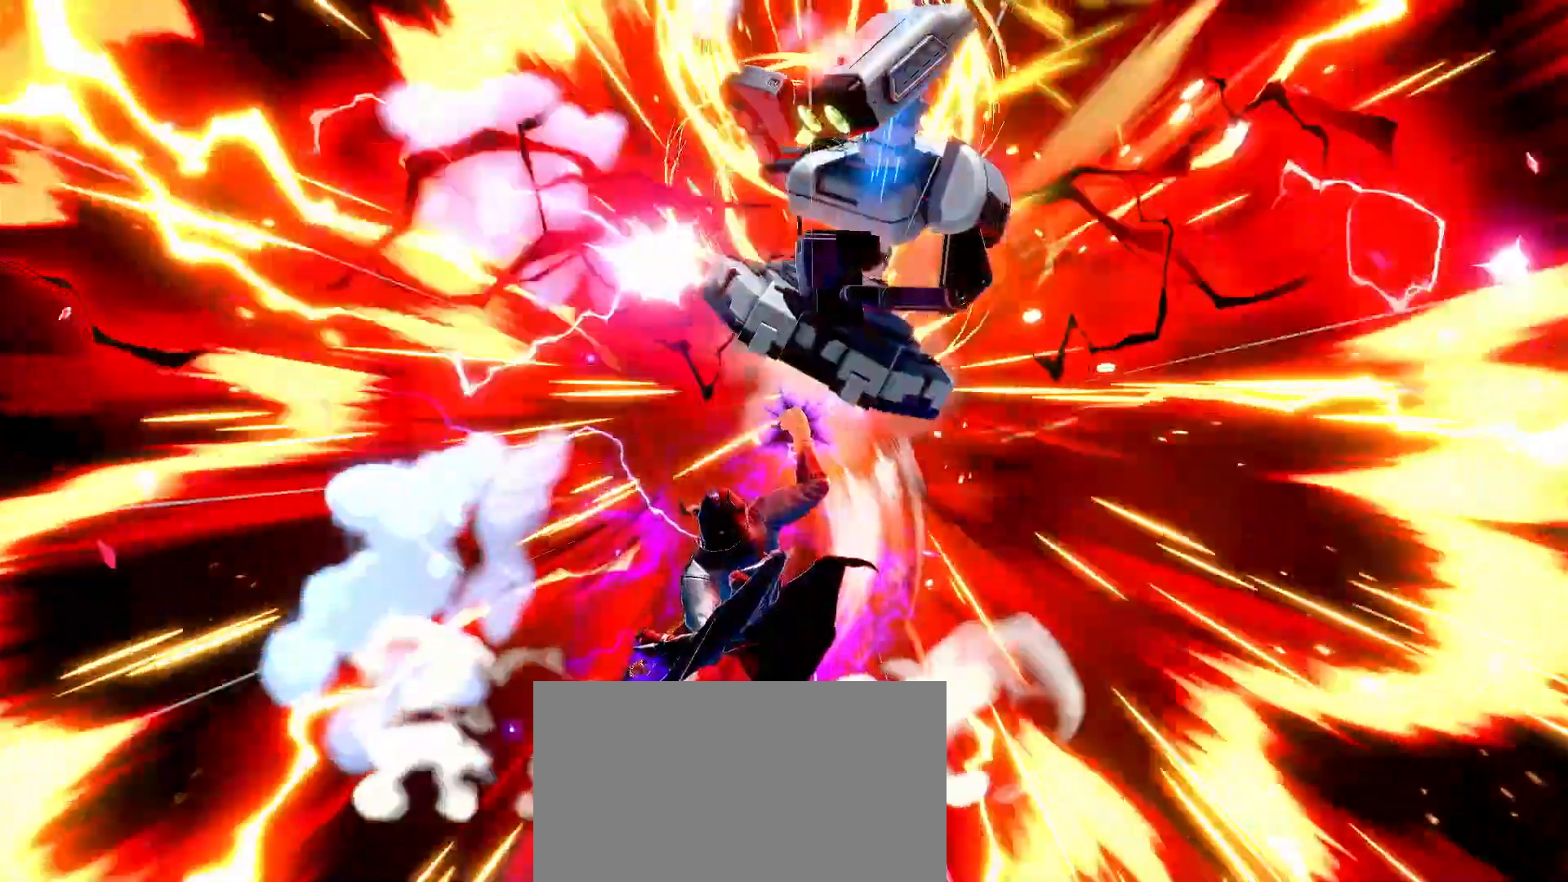
{"dt_ms": 500, "buttons": [], "left_stick": "center", "right_stick": "center", "events": [[350, "Z", "down"], [450, "Z", "up"]]}
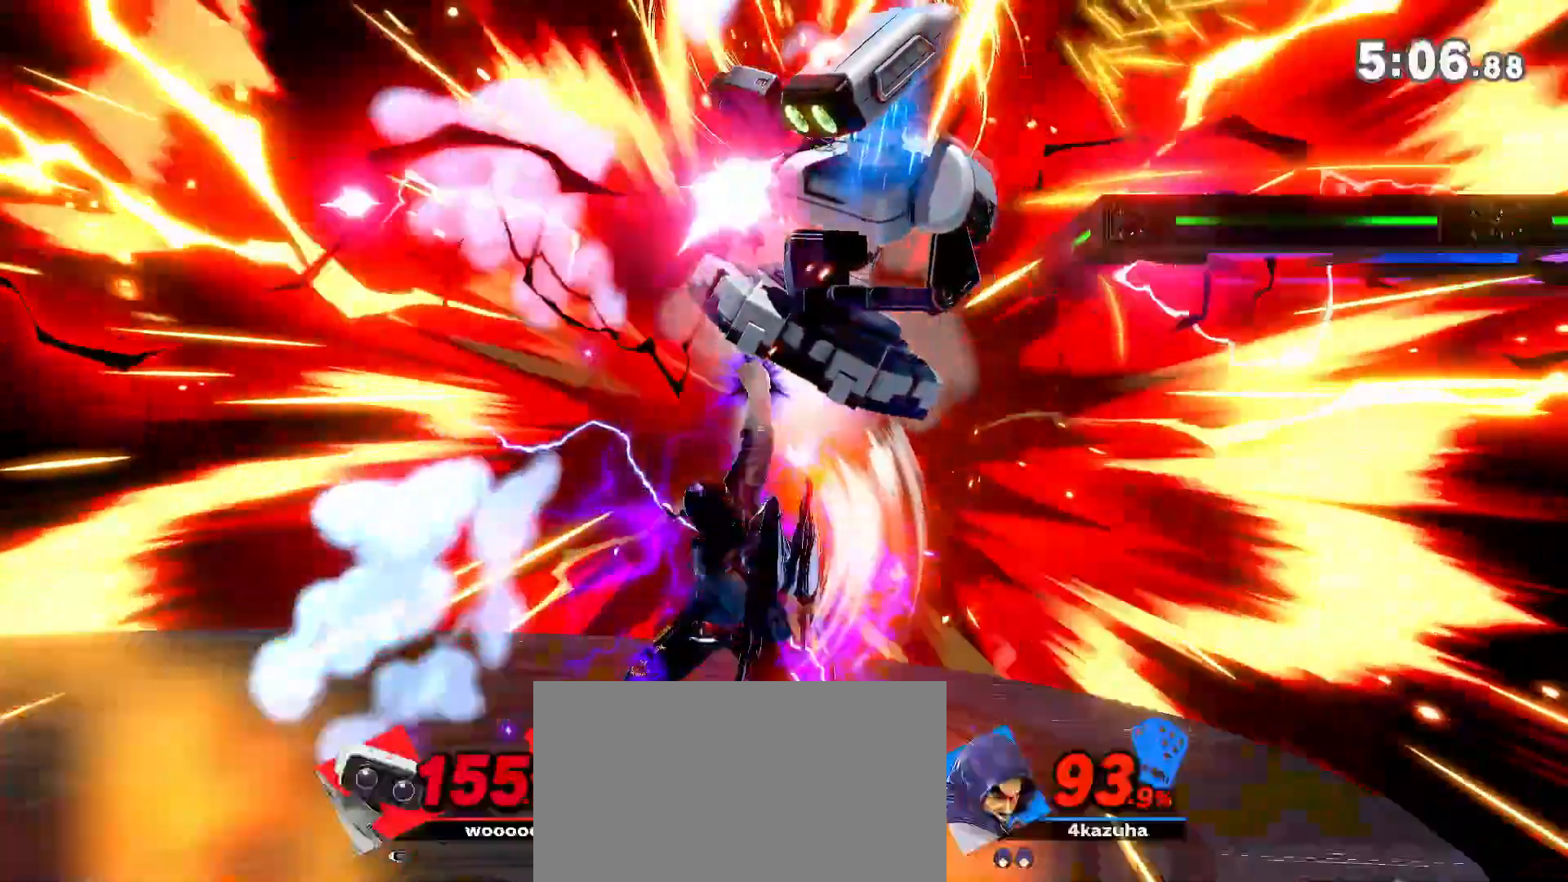
{"dt_ms": 500, "buttons": [], "left_stick": "center", "right_stick": "center", "events": []}
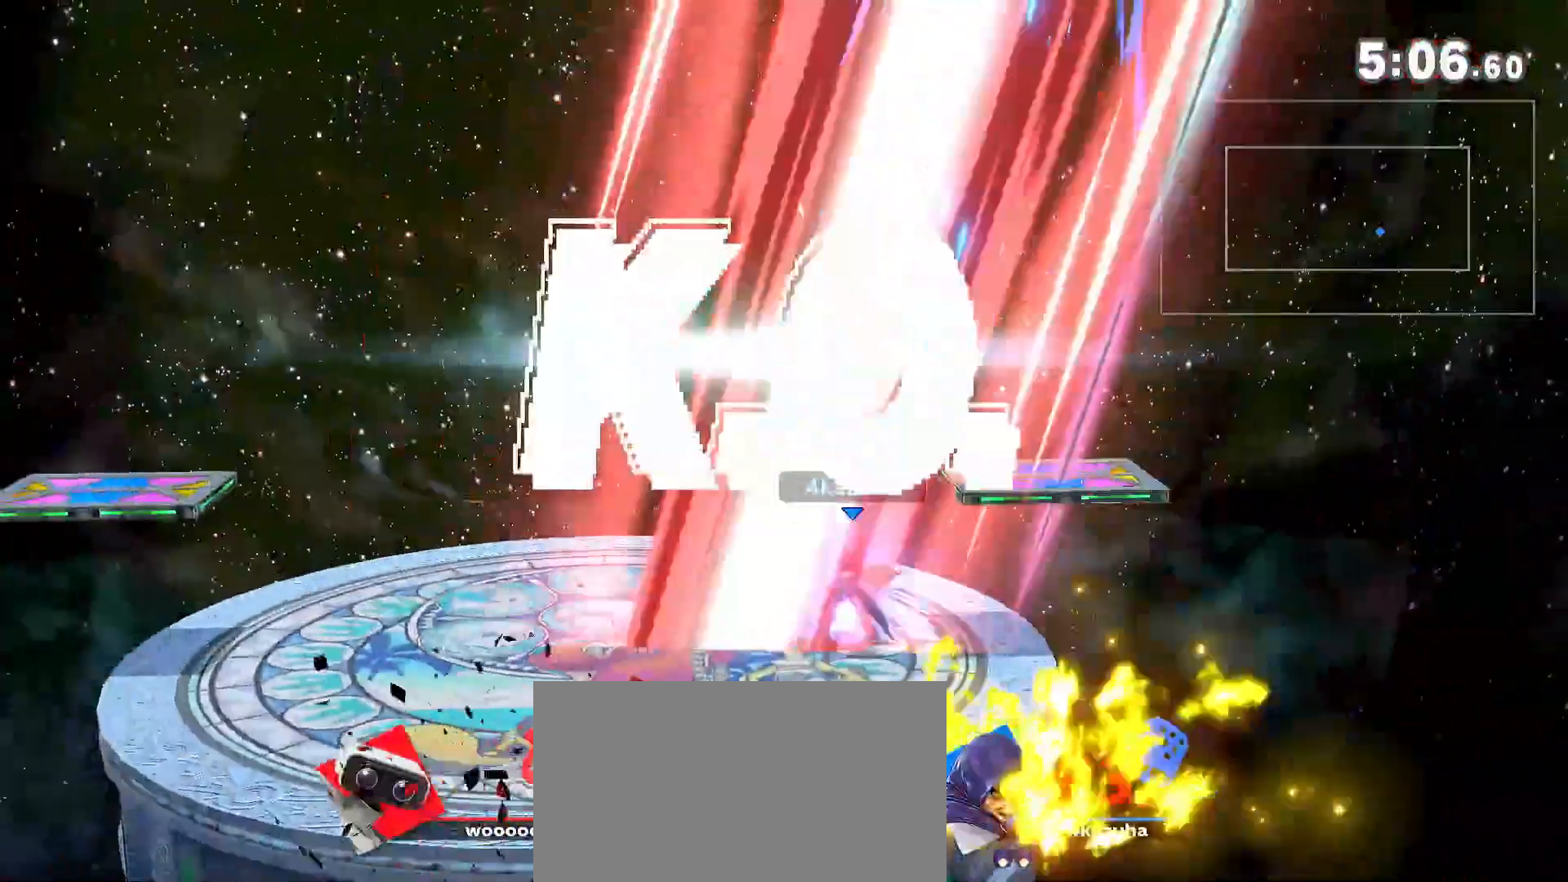
{"dt_ms": 500, "buttons": [], "left_stick": "center", "right_stick": "center", "events": [[67, "A", "down"], [100, "A", "up"]]}